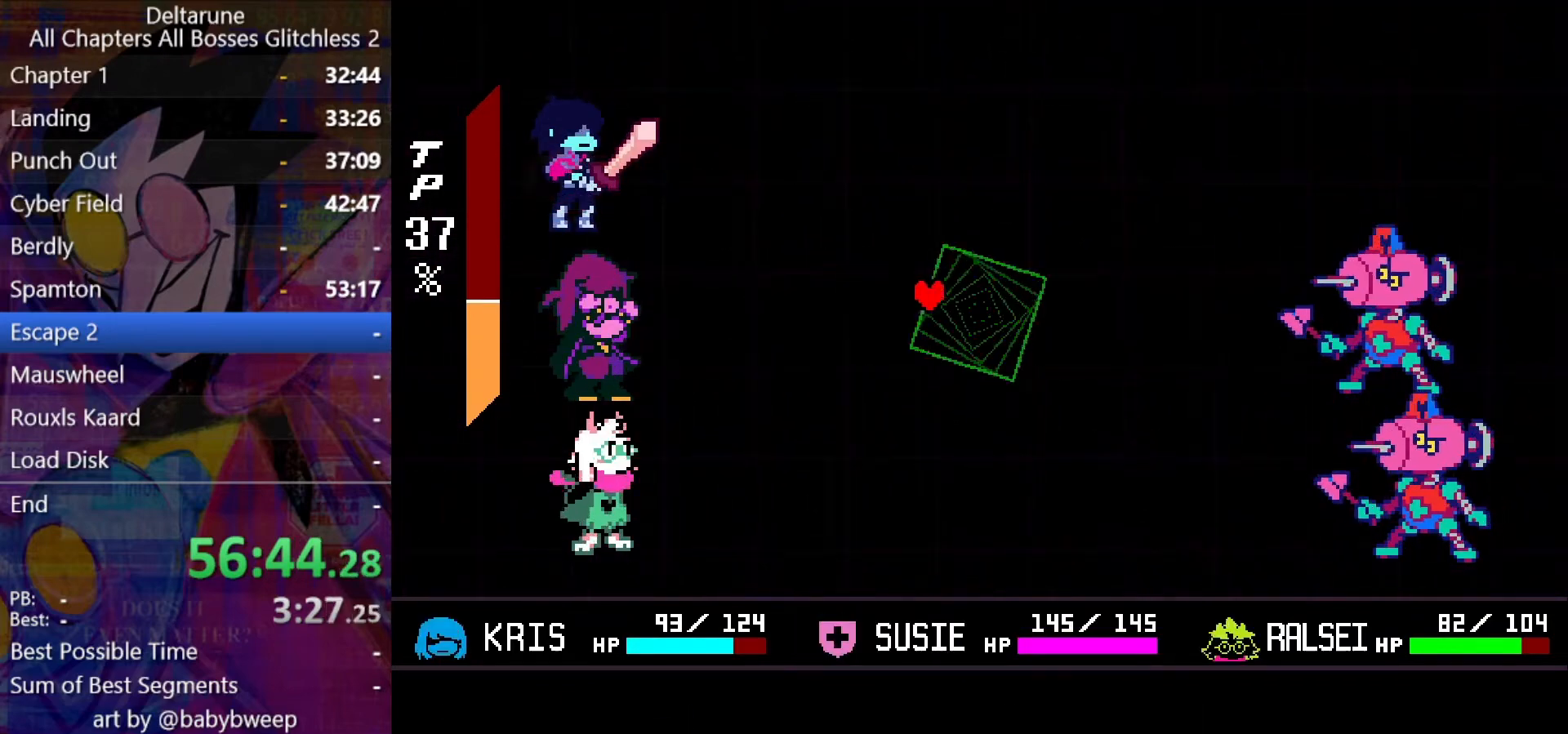
Gameplay with keyboard; each line is a JSON object with the keys held at the frame after it. "events" lists presses ("down") and releases ("up") of "c", "down", "left", "return", "right", "shift", "up", "x" and "z" between this image and that frame as [ms after this image, input, new state], when the widget could be followed in between. No other keys are recorded. Mouse input is not recorded. Not read: ctrl.
{"keys": ["down"], "events": [[67, "z", "down"], [100, "z", "up"], [200, "z", "down"], [267, "z", "up"], [400, "z", "down"], [434, "down", "down"], [434, "z", "up"]]}
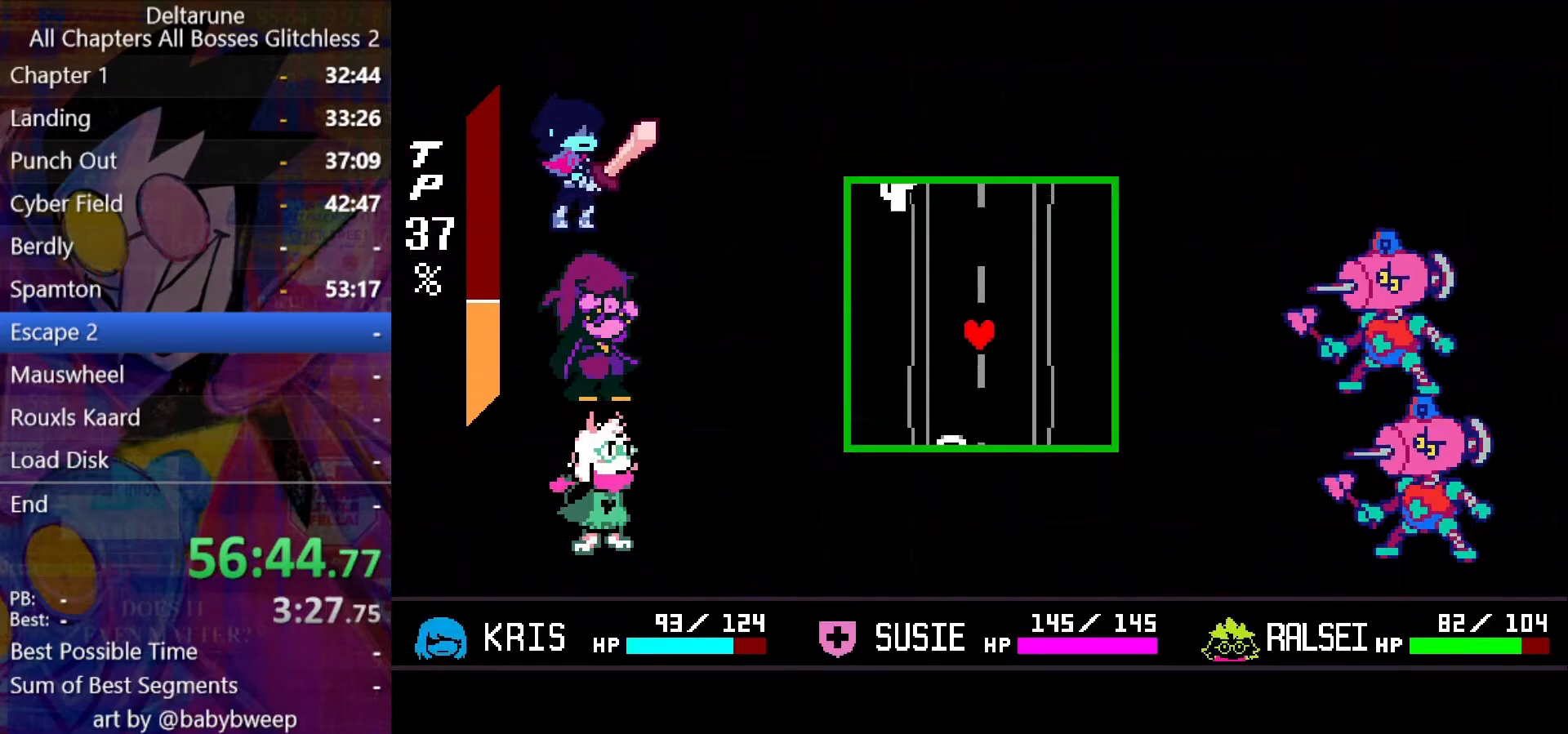
{"keys": ["right"], "events": [[67, "down", "up"], [167, "down", "down"], [267, "left", "down"], [400, "left", "up"], [467, "right", "down"], [500, "down", "up"]]}
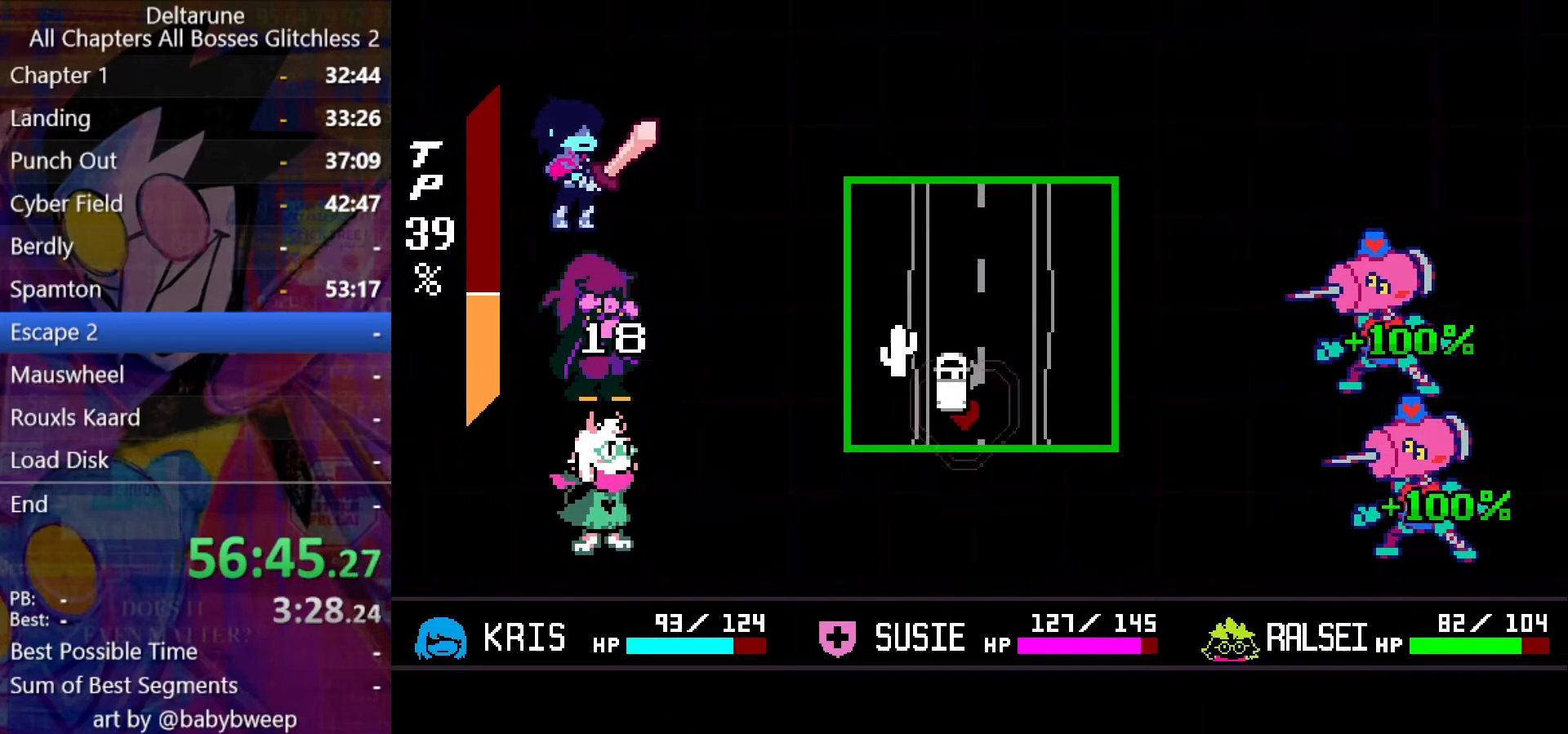
{"keys": [], "events": [[134, "up", "down"], [367, "right", "up"], [434, "up", "up"]]}
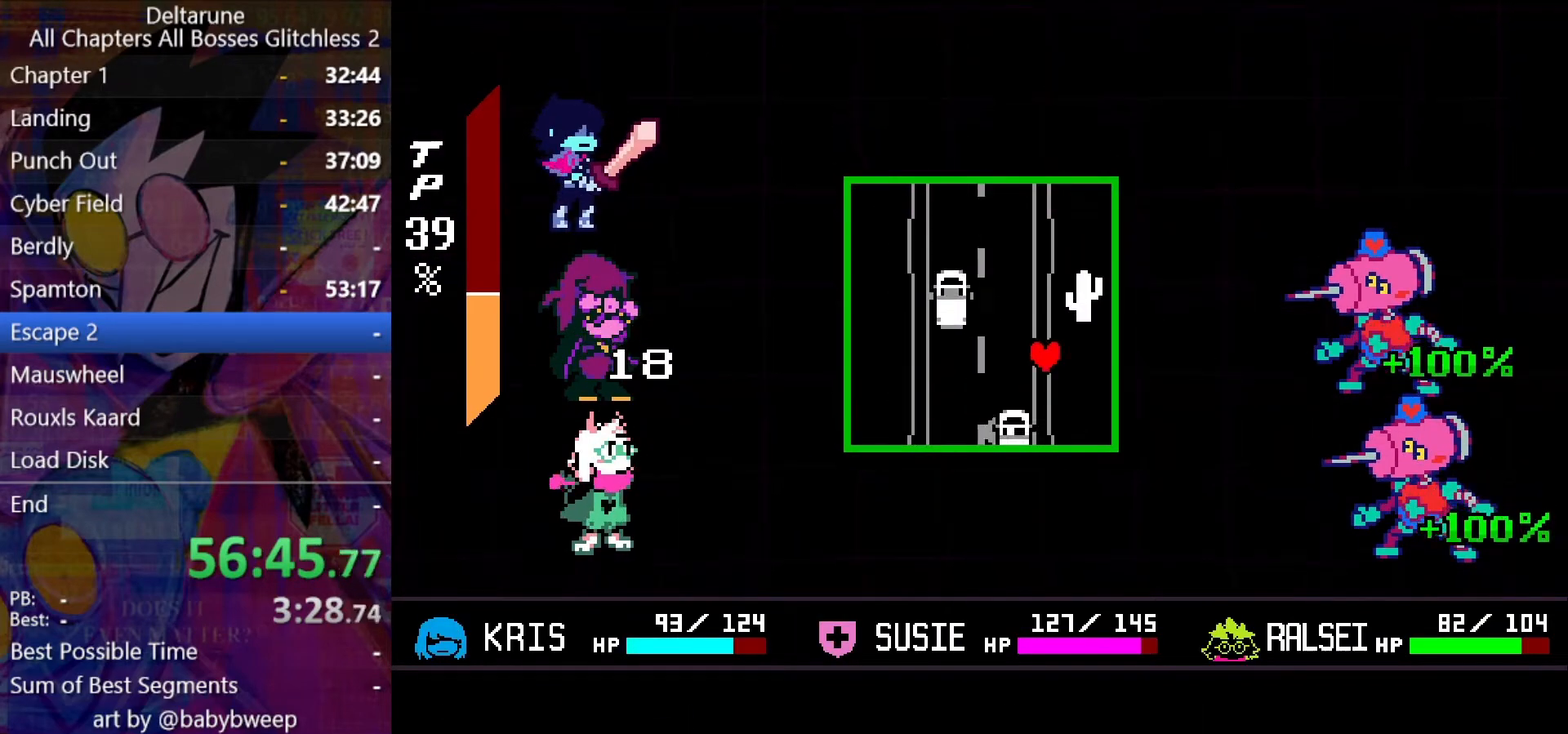
{"keys": ["right"], "events": [[500, "right", "down"]]}
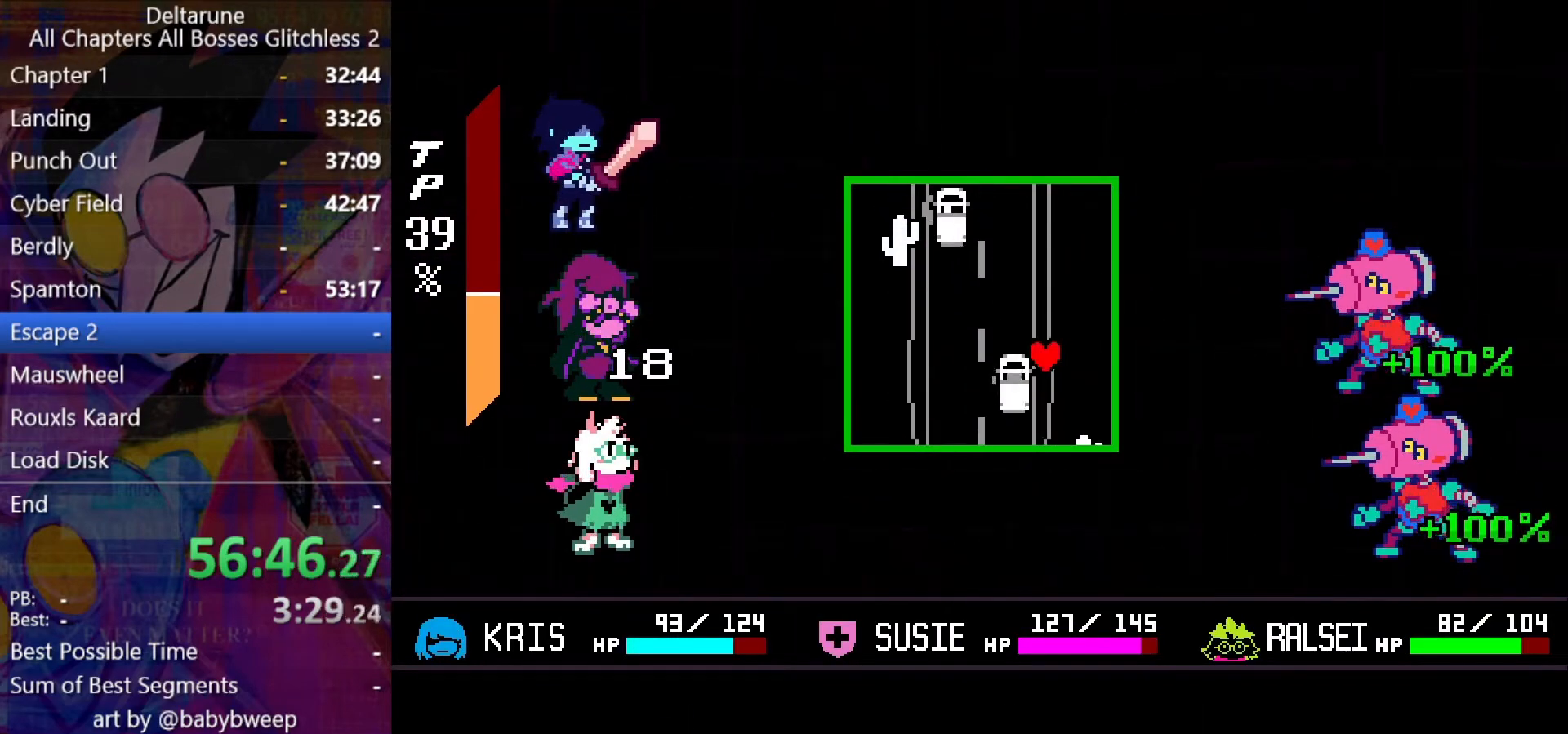
{"keys": ["down"], "events": [[67, "right", "up"], [467, "down", "down"]]}
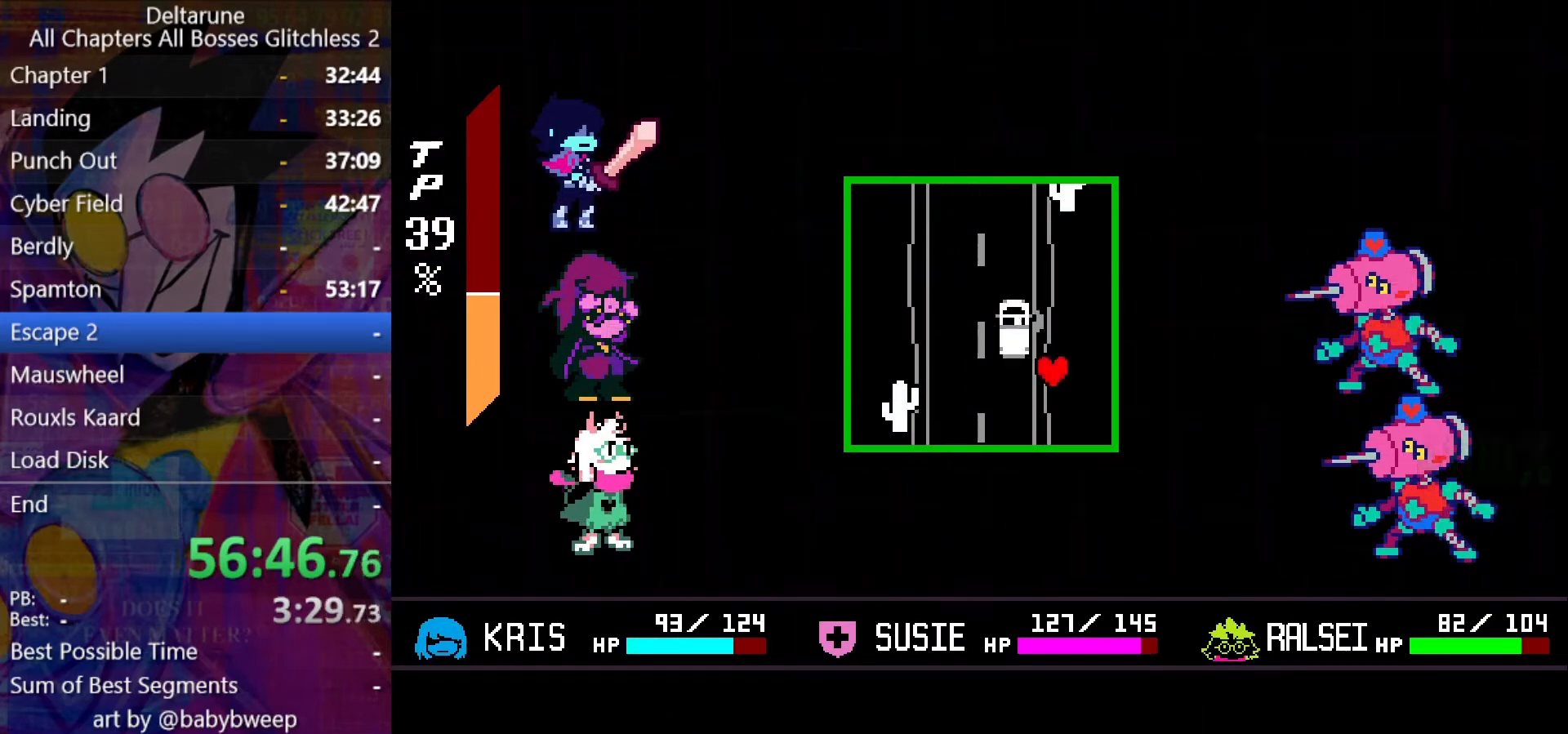
{"keys": [], "events": [[100, "down", "up"], [267, "left", "down"], [434, "left", "up"], [434, "up", "down"], [467, "up", "up"]]}
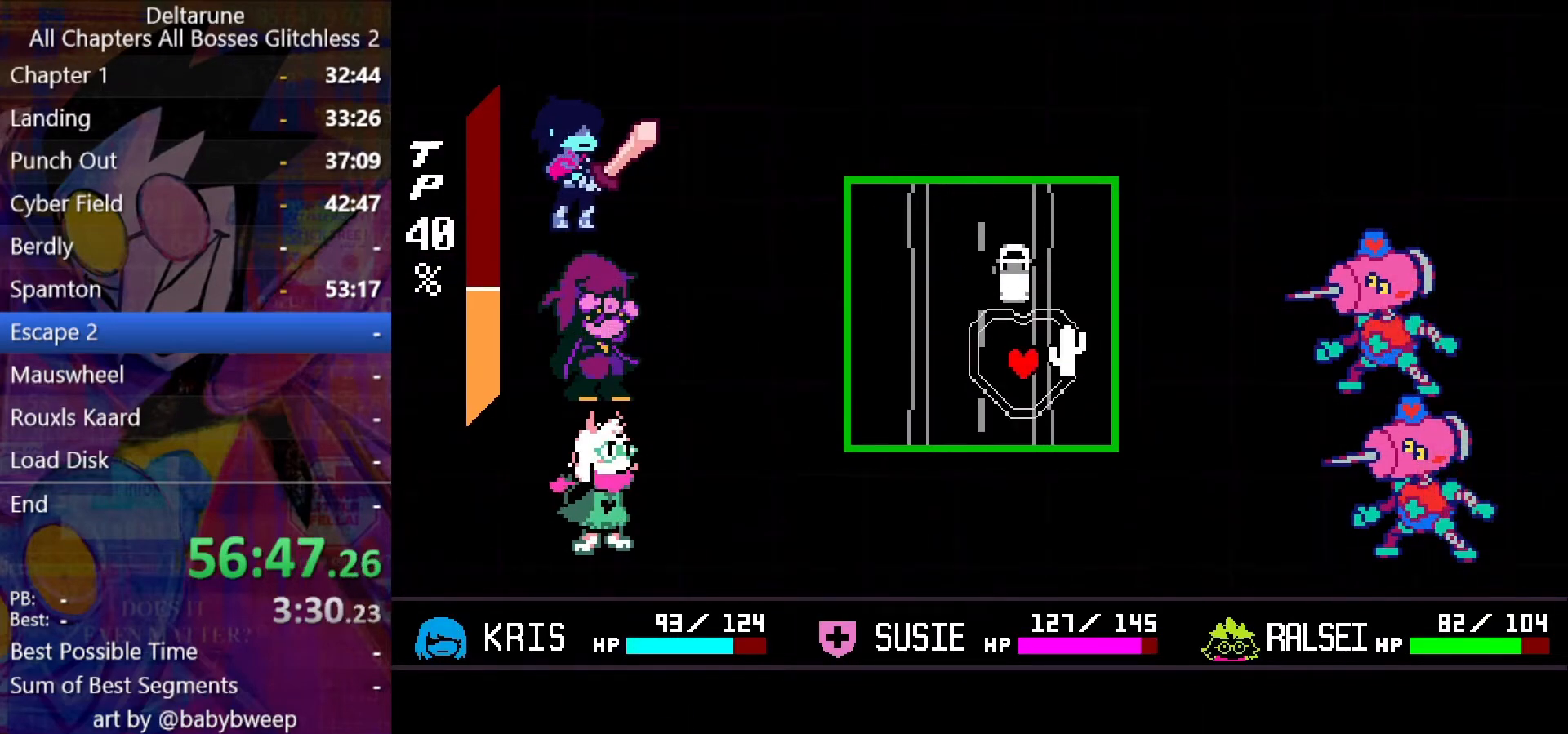
{"keys": [], "events": [[167, "right", "down"], [300, "right", "up"]]}
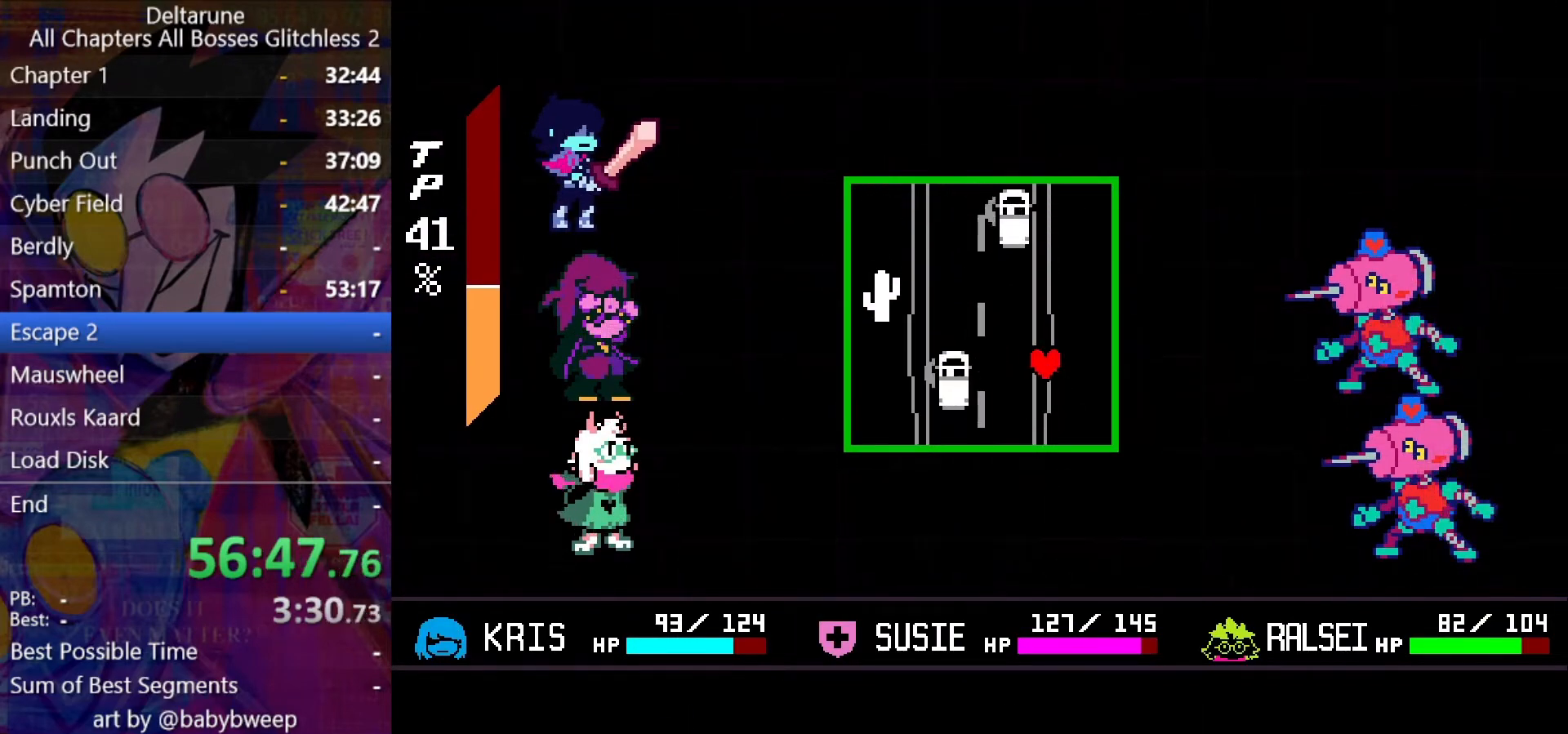
{"keys": ["left"], "events": [[367, "left", "down"], [467, "left", "up"], [500, "left", "down"]]}
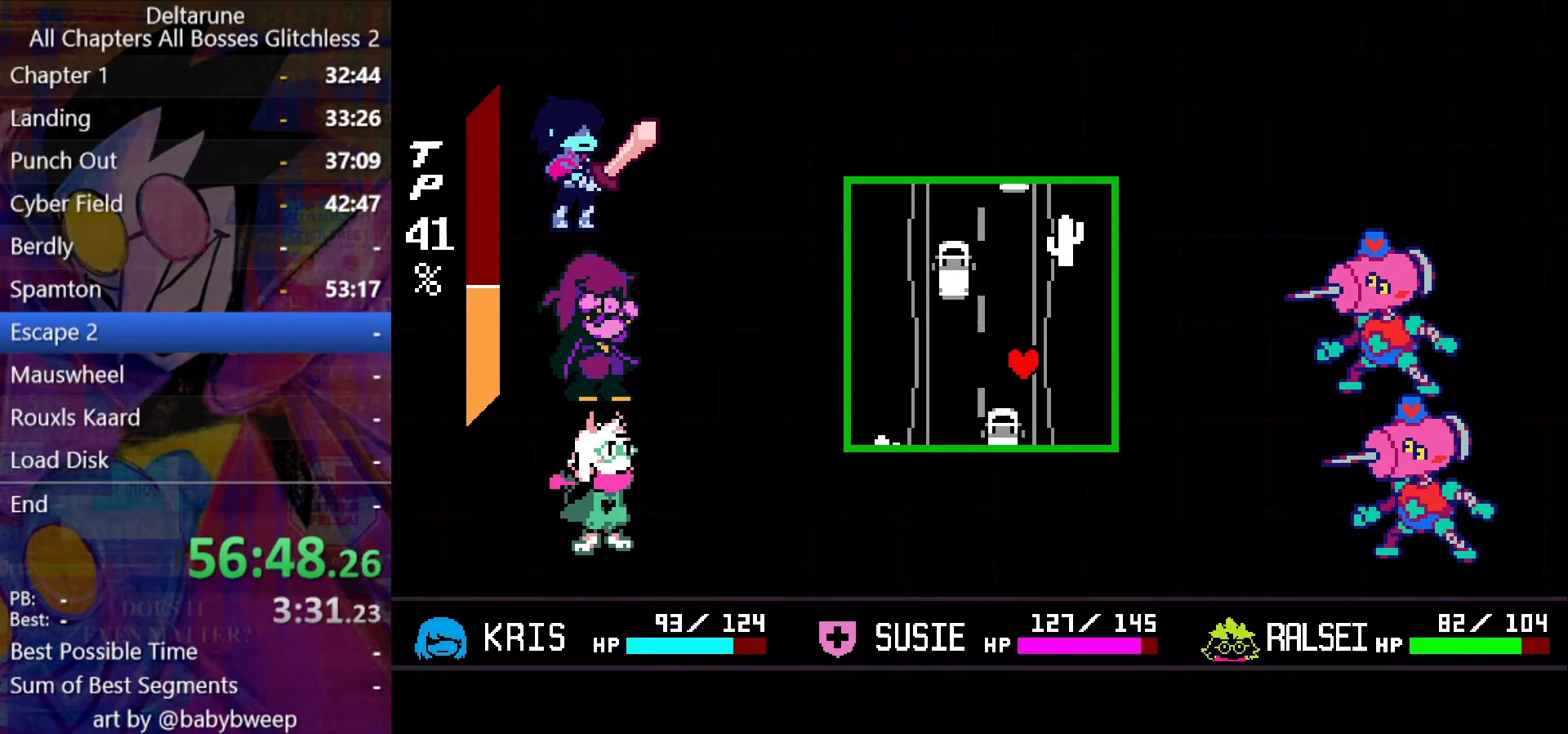
{"keys": ["right"], "events": [[34, "left", "up"], [34, "up", "down"], [367, "right", "down"], [367, "up", "up"]]}
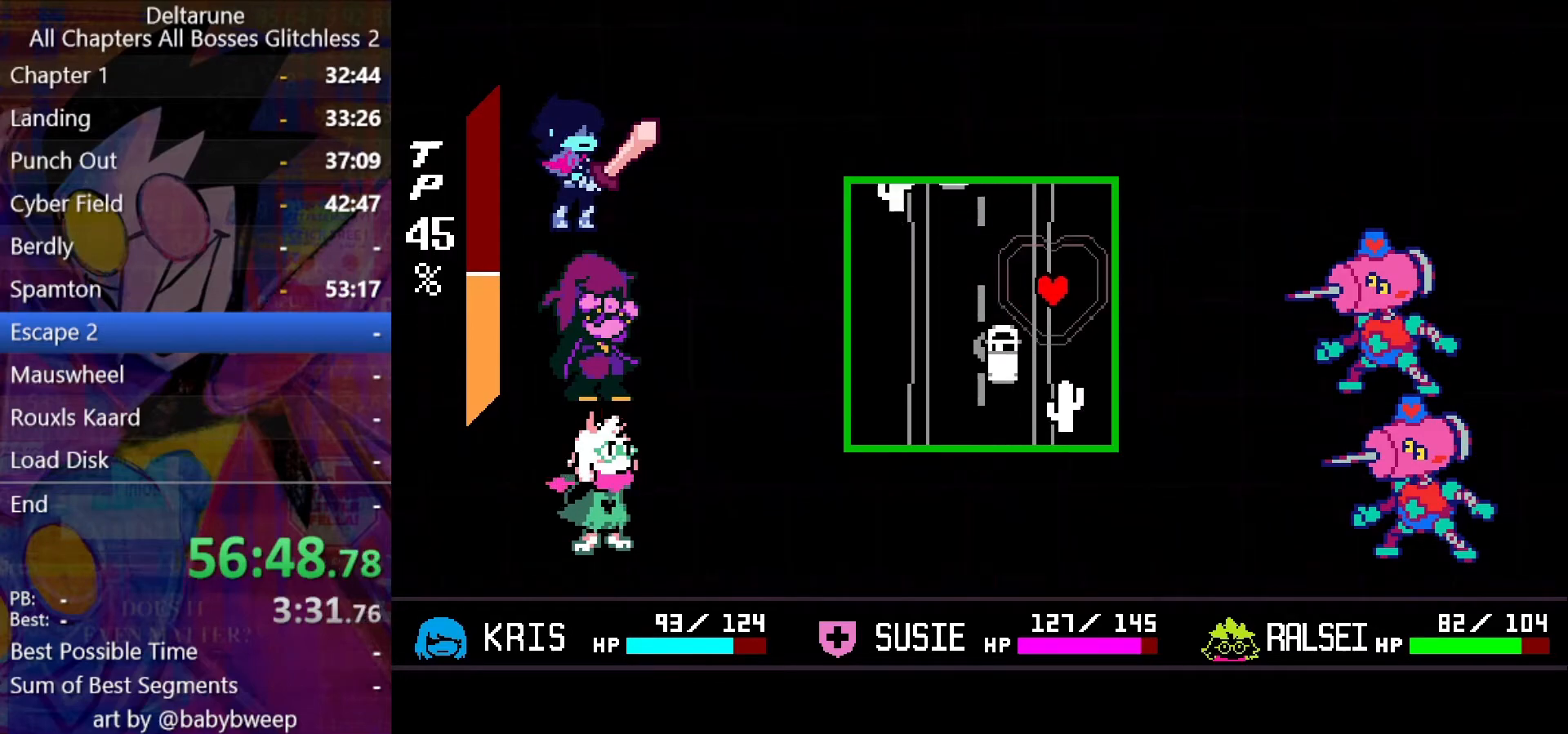
{"keys": [], "events": [[67, "down", "down"], [67, "right", "up"], [334, "down", "up"]]}
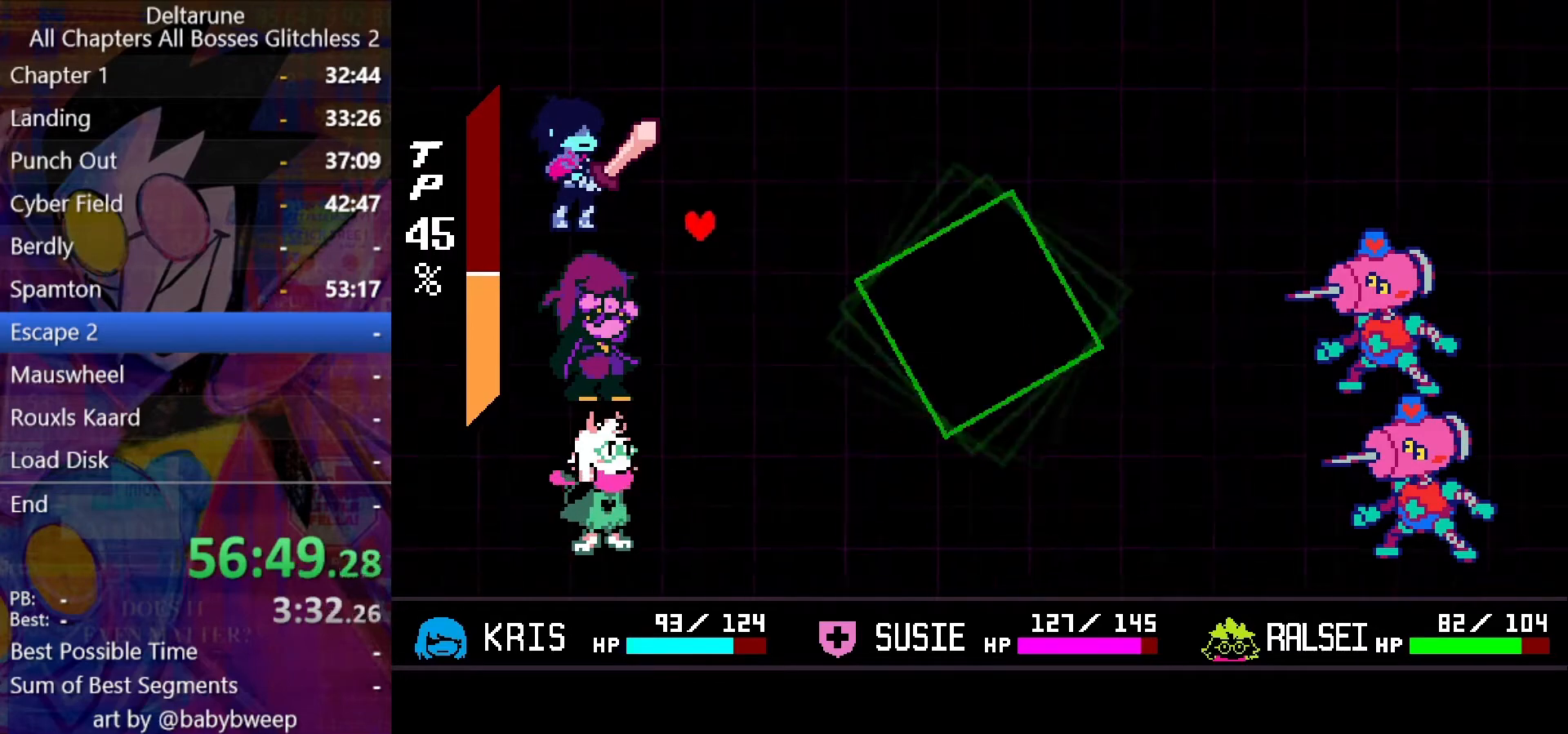
{"keys": ["right"], "events": [[467, "right", "down"]]}
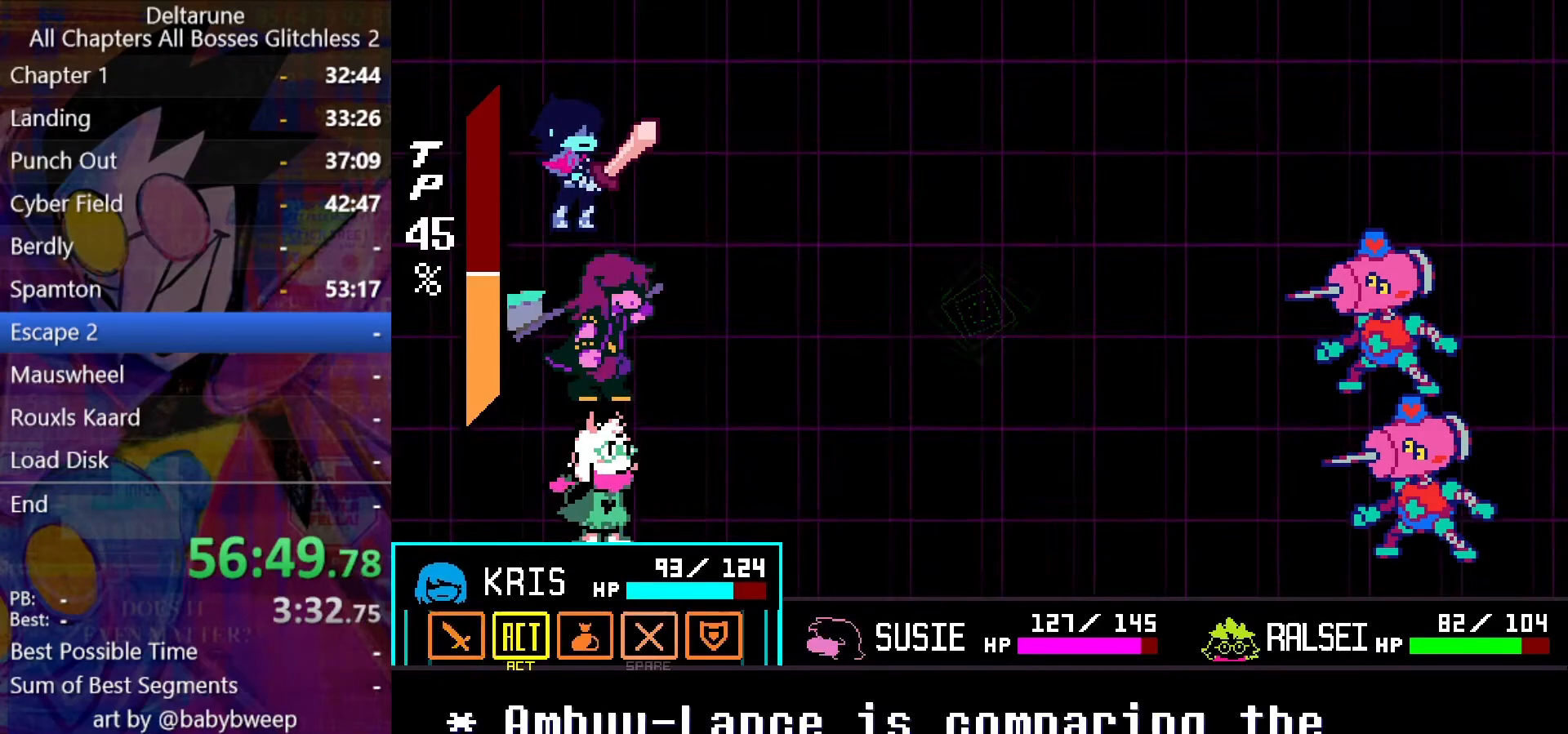
{"keys": [], "events": [[34, "right", "up"], [134, "left", "down"], [234, "left", "up"], [267, "left", "down"], [367, "left", "up"], [434, "left", "down"], [467, "left", "up"]]}
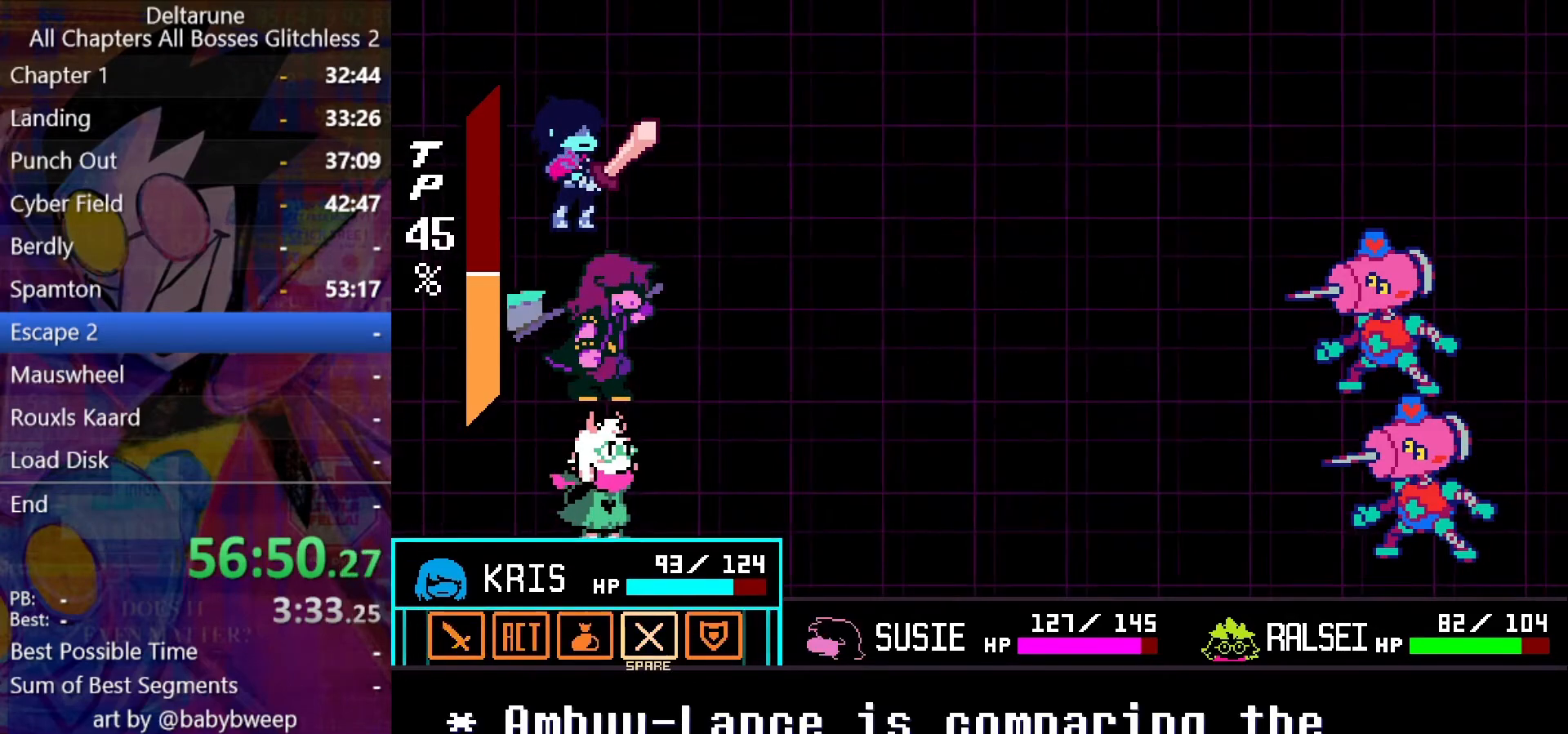
{"keys": ["z"], "events": [[67, "z", "down"], [100, "z", "up"], [200, "z", "down"], [267, "z", "up"], [300, "left", "down"], [334, "left", "up"], [400, "left", "down"], [500, "left", "up"], [500, "z", "down"]]}
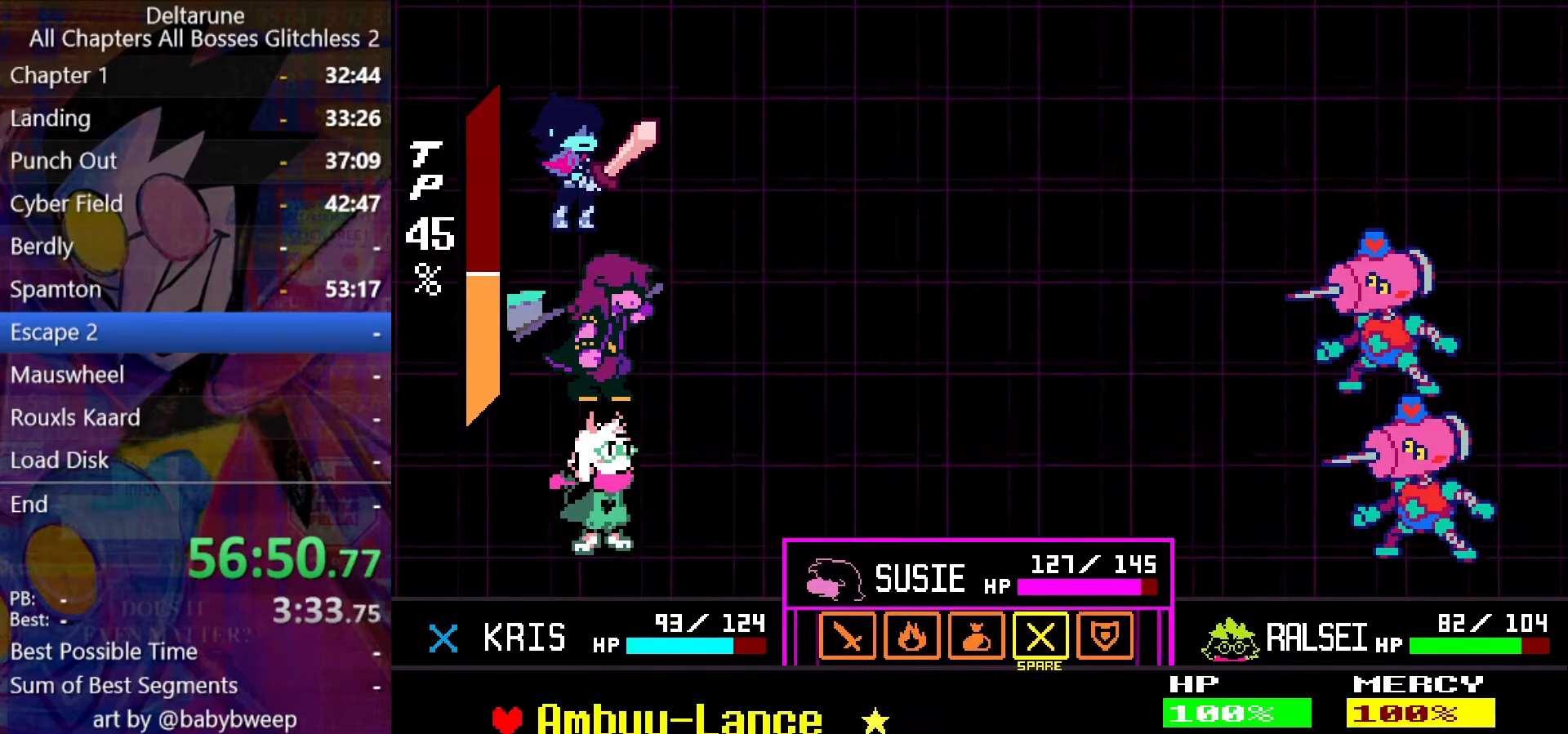
{"keys": [], "events": [[67, "z", "up"], [134, "z", "down"], [234, "z", "up"], [267, "left", "down"], [367, "left", "up"], [400, "z", "down"], [467, "z", "up"]]}
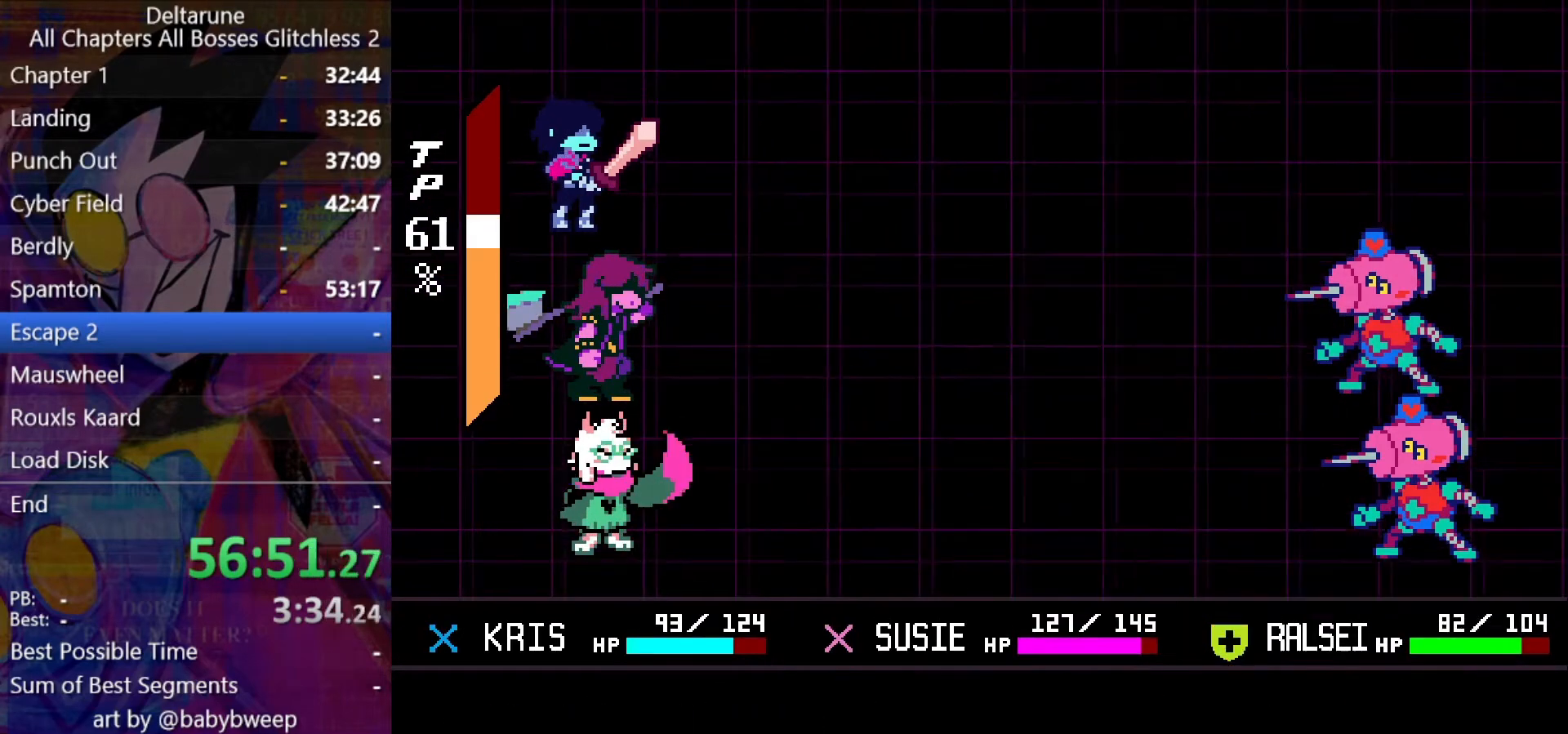
{"keys": ["shift"], "events": [[134, "return", "down"], [234, "return", "up"], [267, "return", "down"], [434, "return", "up"], [434, "shift", "down"]]}
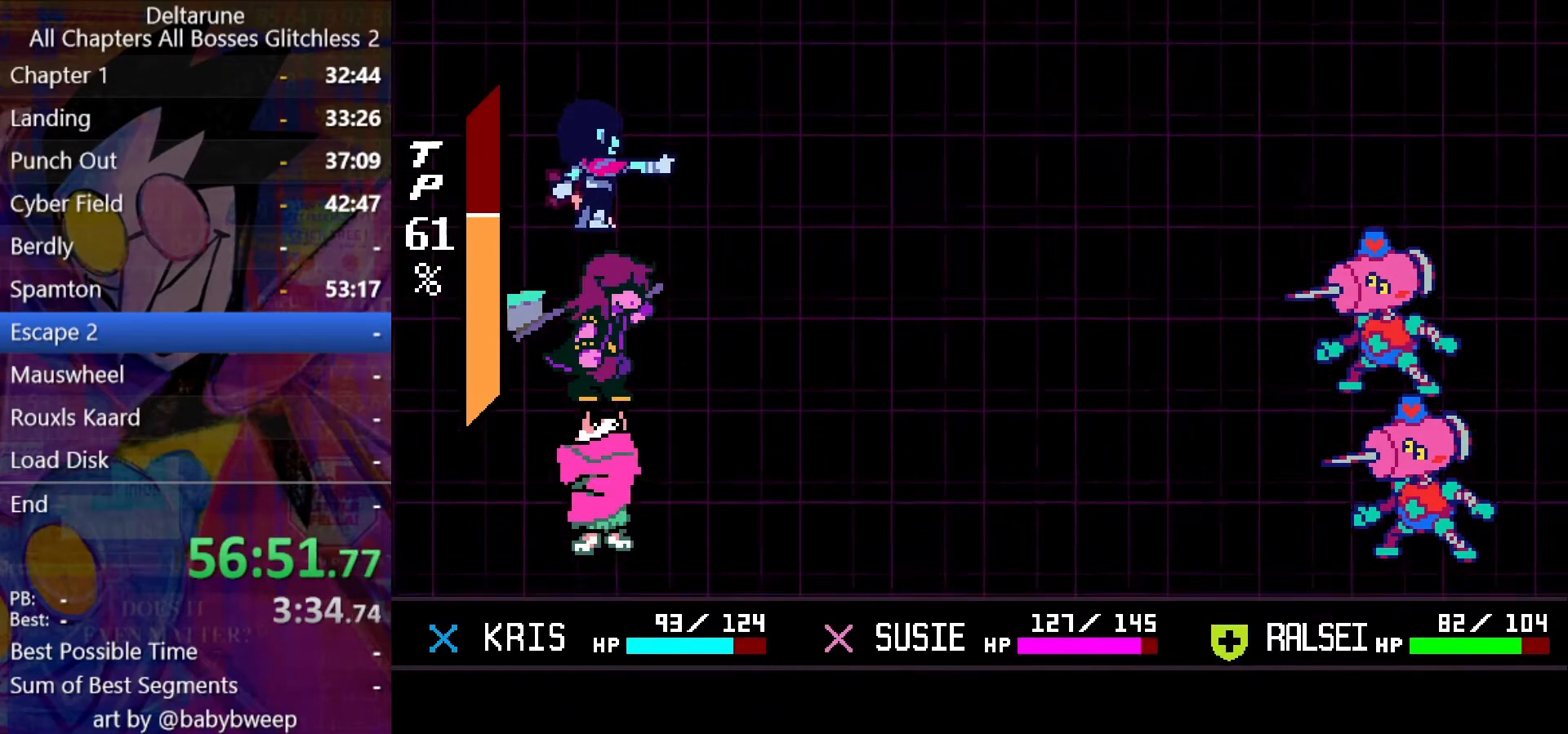
{"keys": [], "events": [[267, "shift", "up"]]}
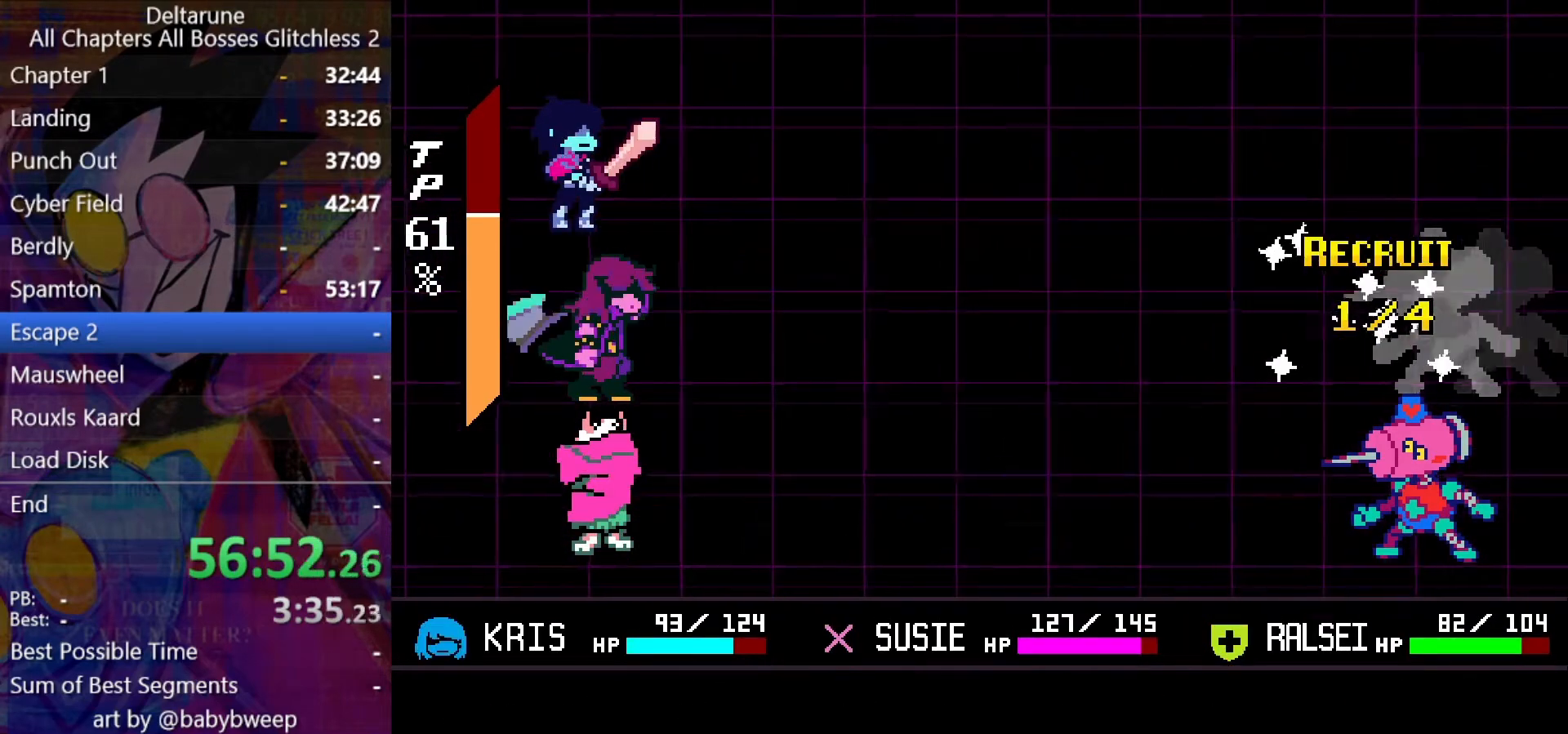
{"keys": ["right", "up"], "events": [[267, "z", "down"], [300, "z", "up"], [367, "right", "down"], [400, "up", "down"], [400, "z", "down"], [467, "z", "up"]]}
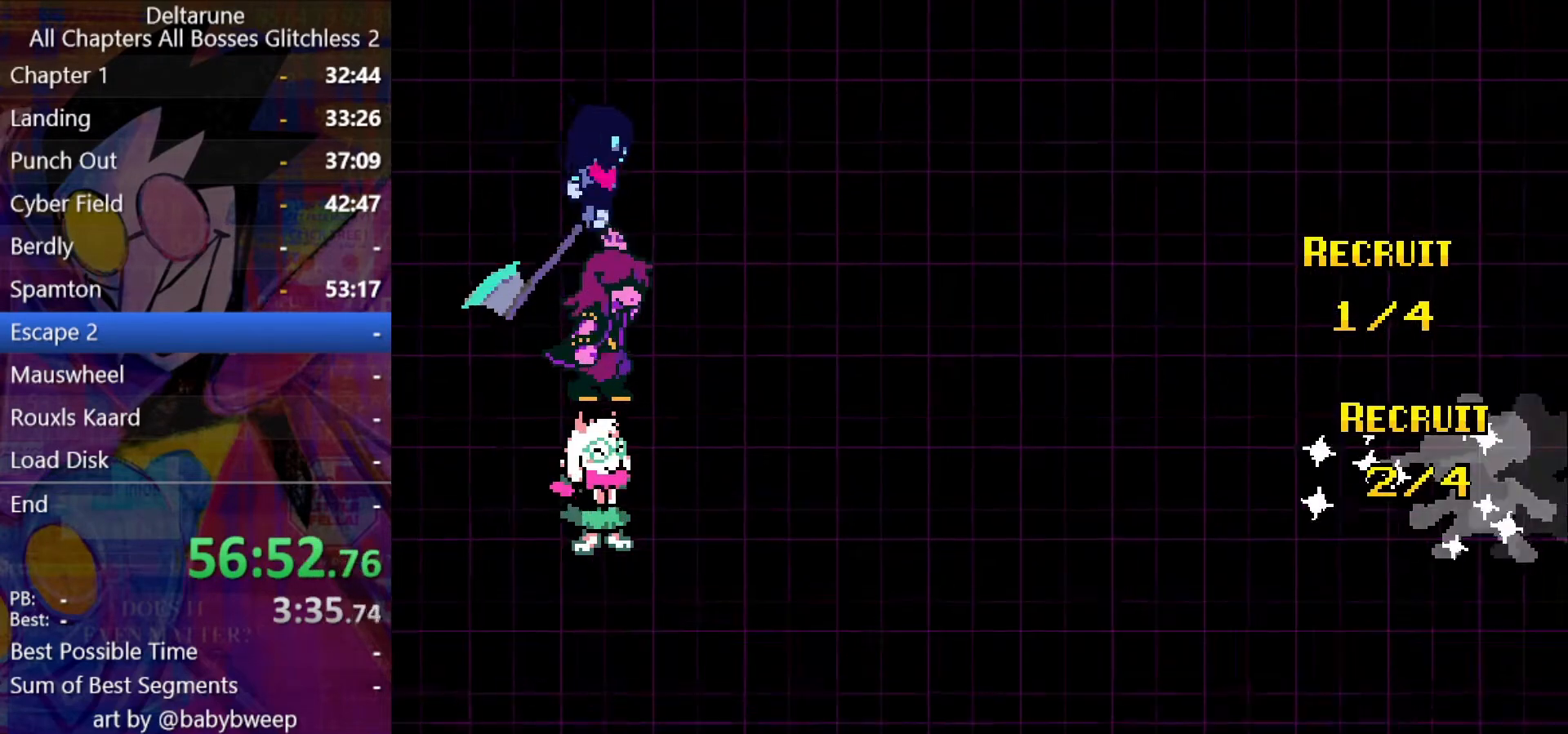
{"keys": ["right"], "events": [[34, "z", "down"], [100, "z", "up"], [200, "z", "down"], [234, "z", "up"], [367, "z", "down"], [434, "z", "up"], [500, "up", "up"]]}
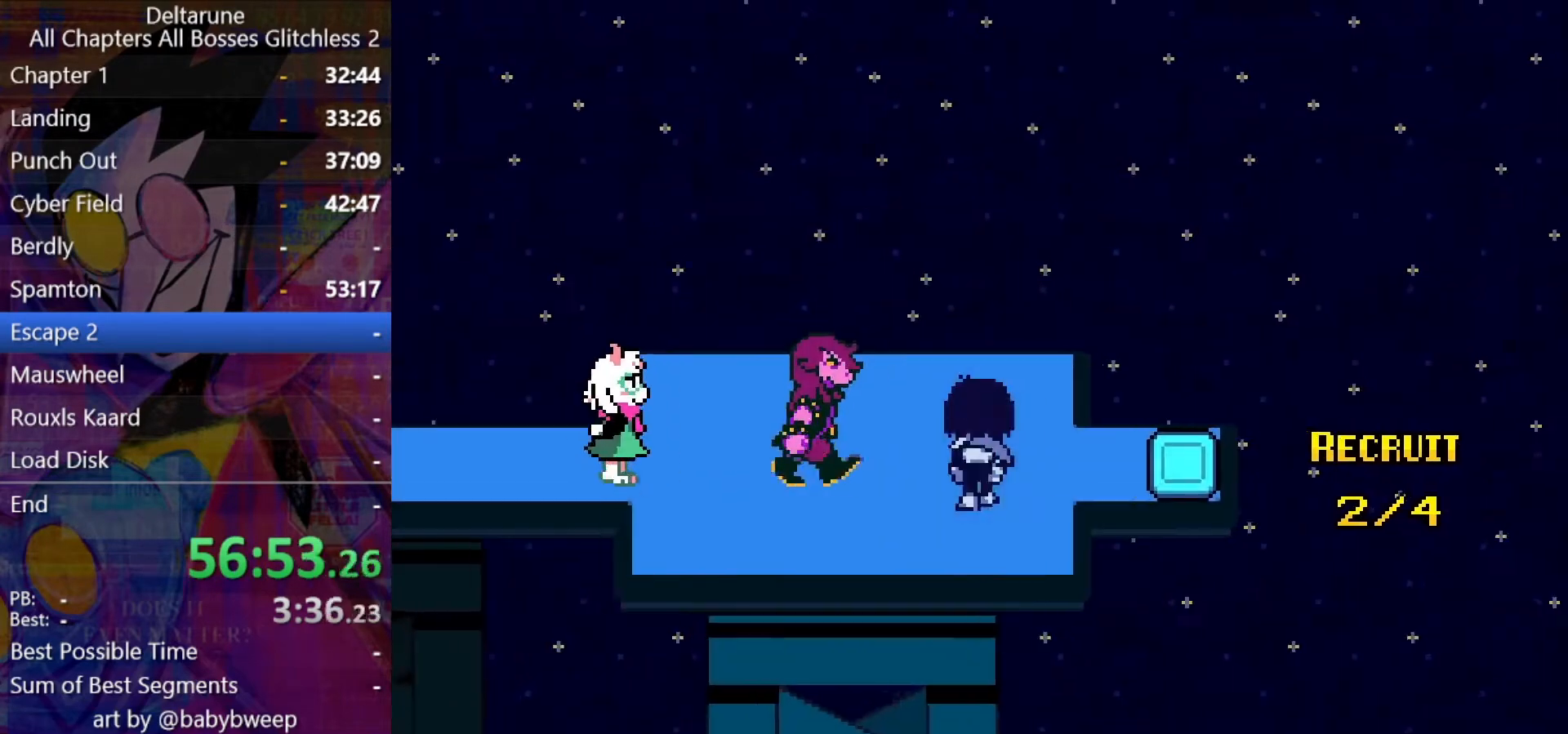
{"keys": ["right"], "events": [[267, "up", "down"], [334, "up", "up"]]}
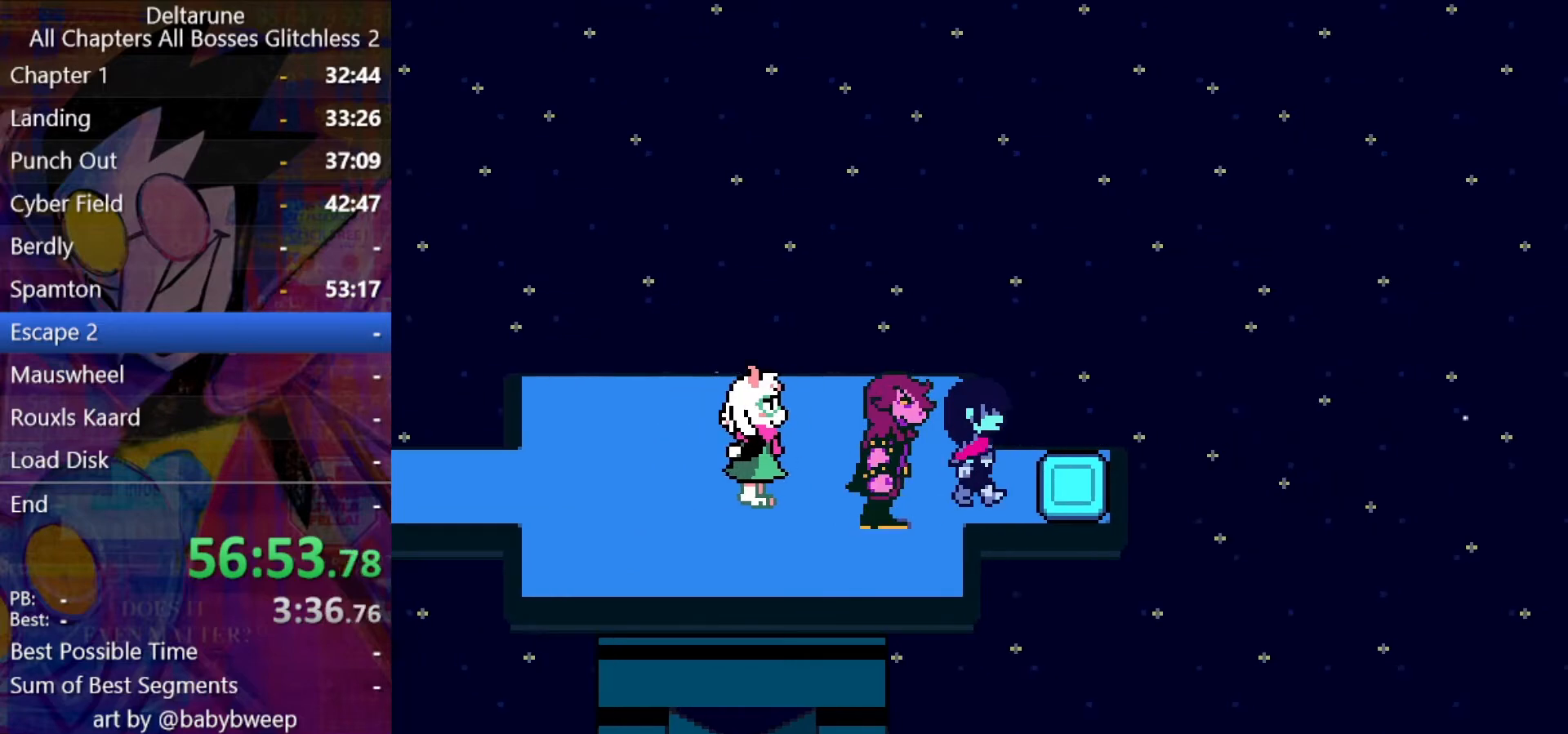
{"keys": ["left", "shift"], "events": [[67, "shift", "down"], [267, "left", "down"], [267, "right", "up"]]}
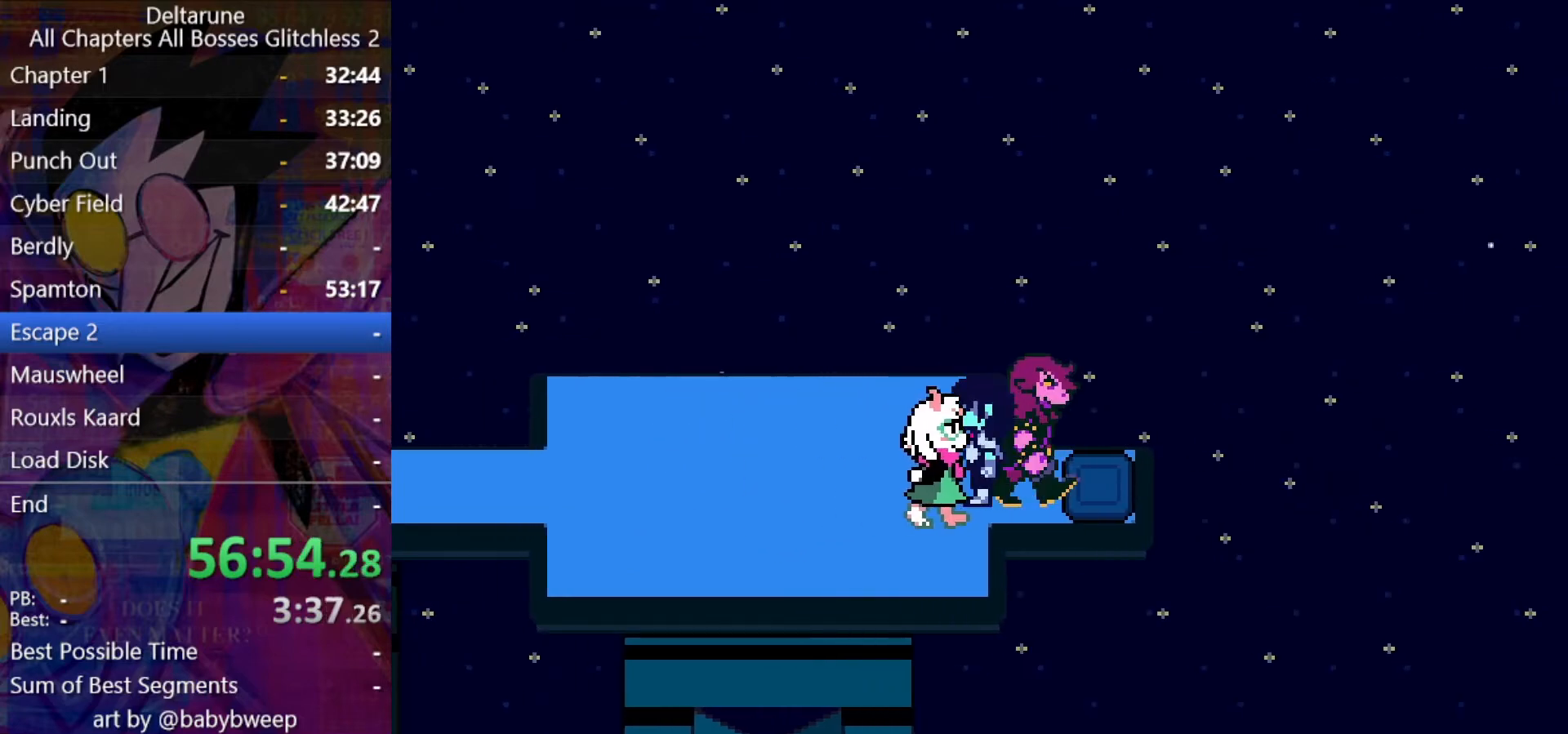
{"keys": ["left", "shift"], "events": []}
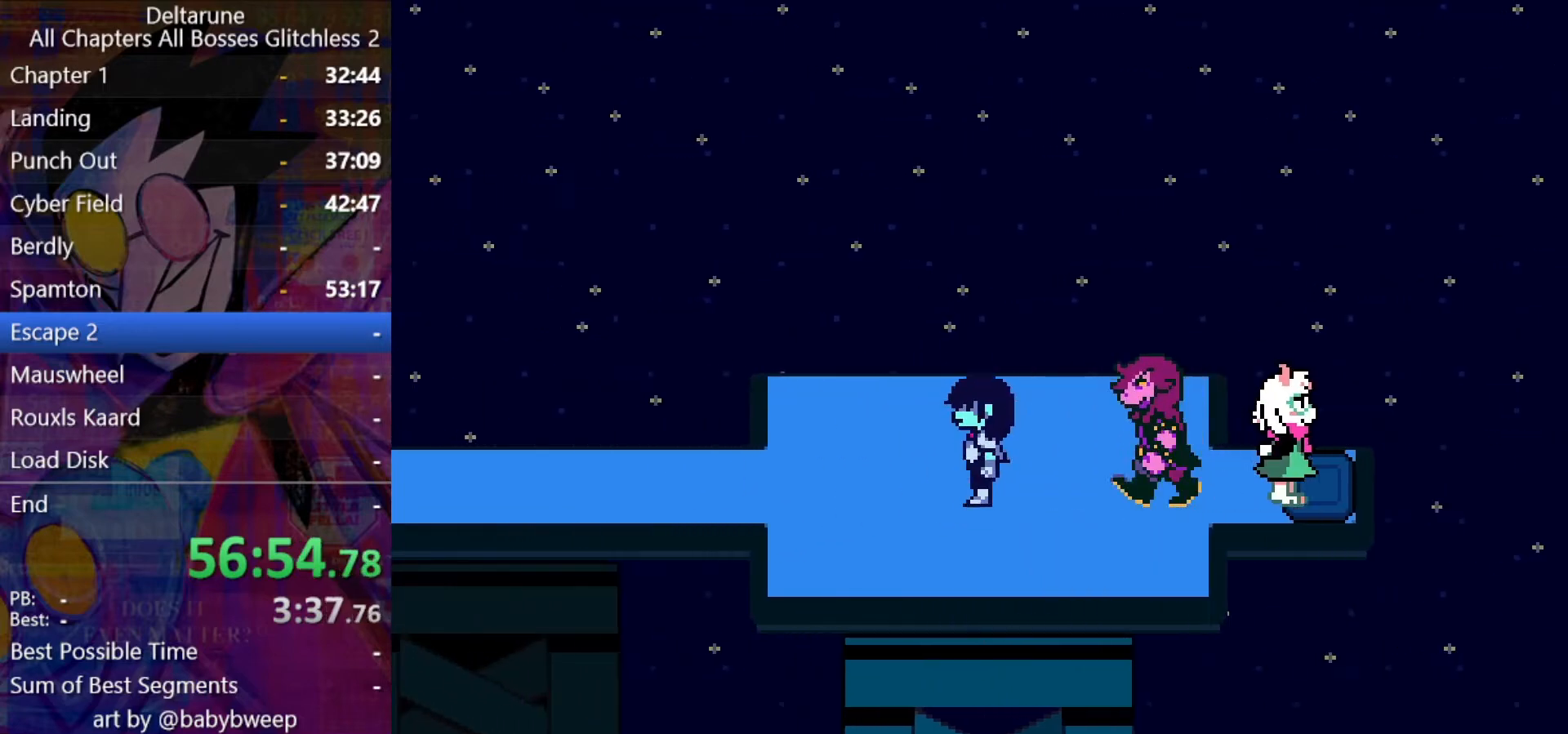
{"keys": ["left", "shift"], "events": []}
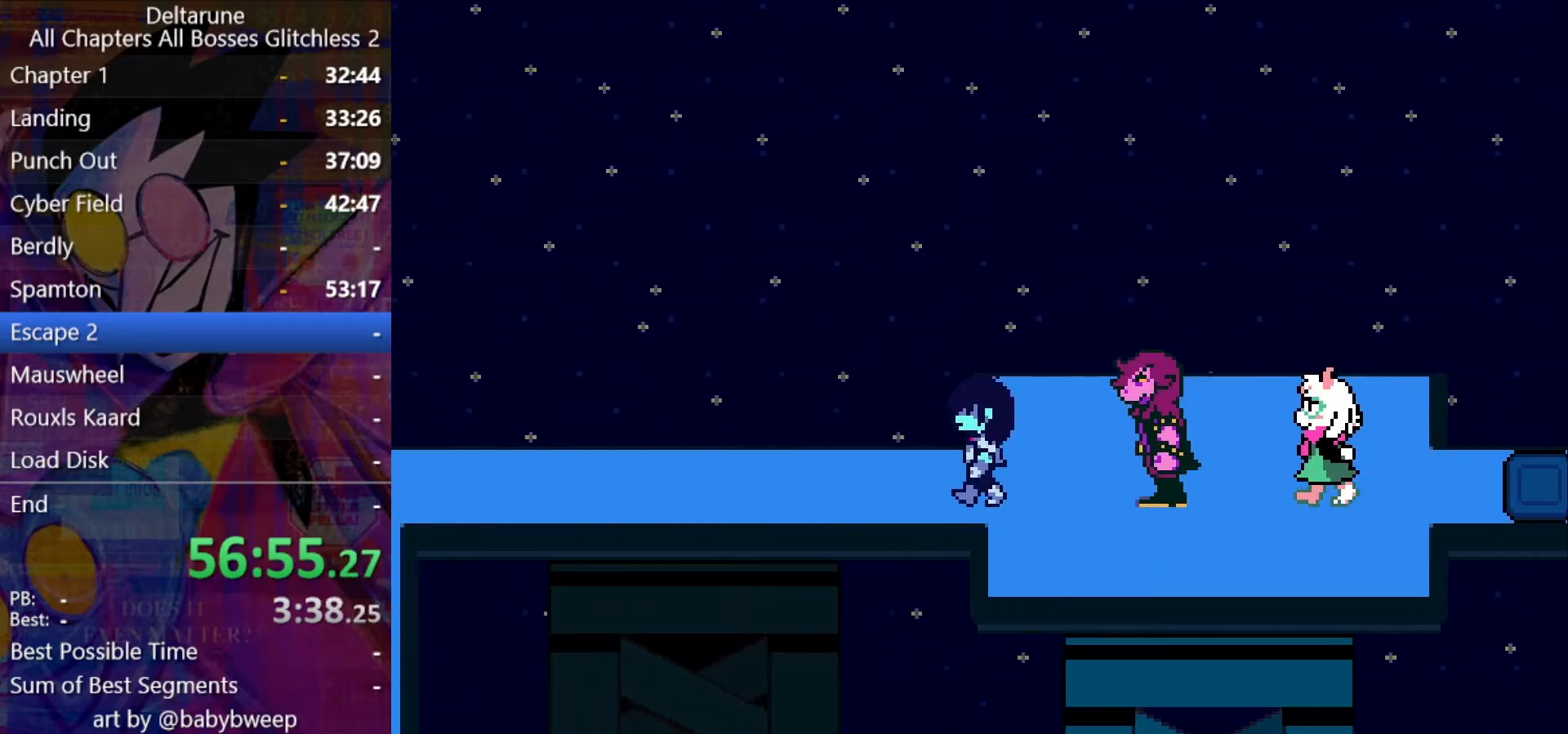
{"keys": ["left", "shift"], "events": []}
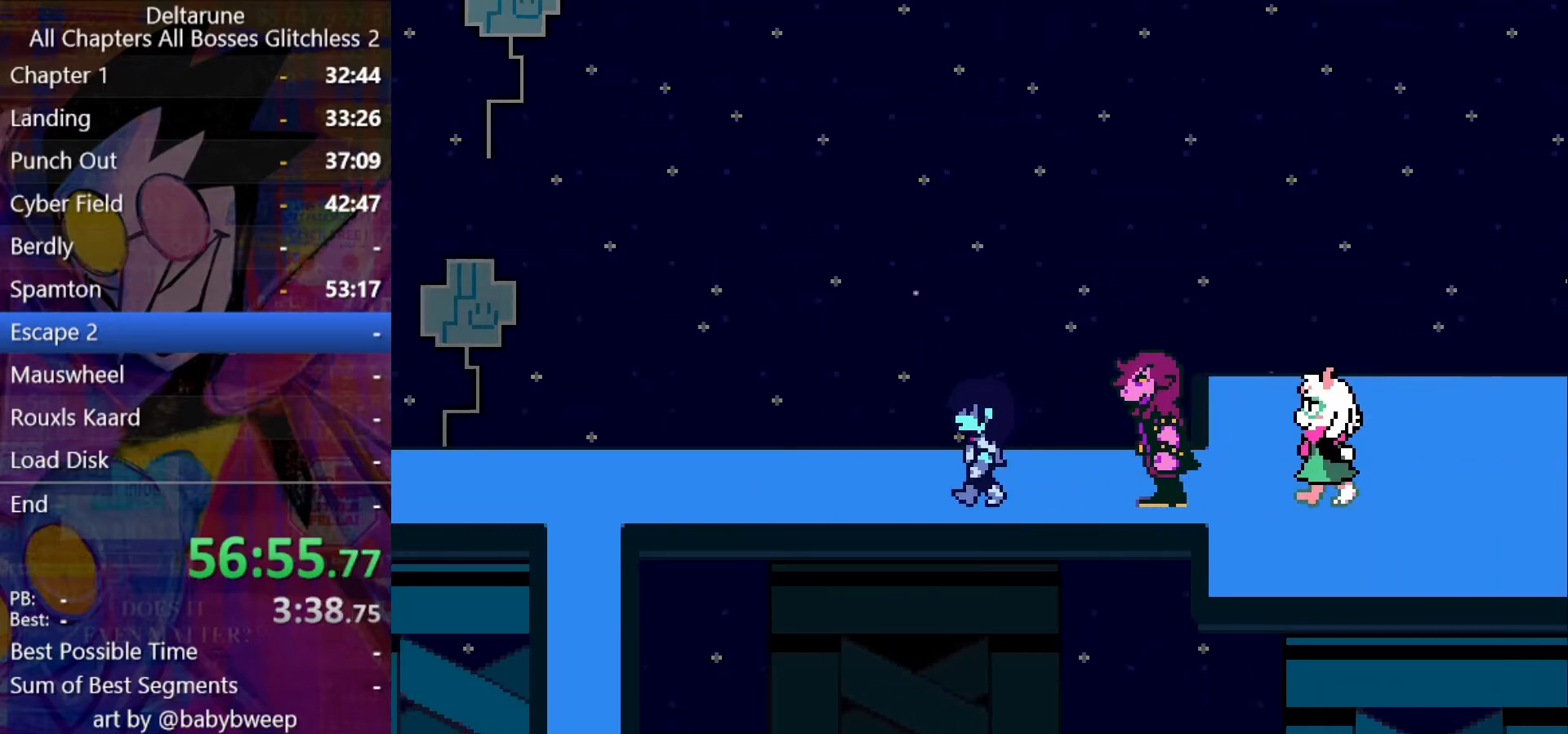
{"keys": ["left", "shift"], "events": []}
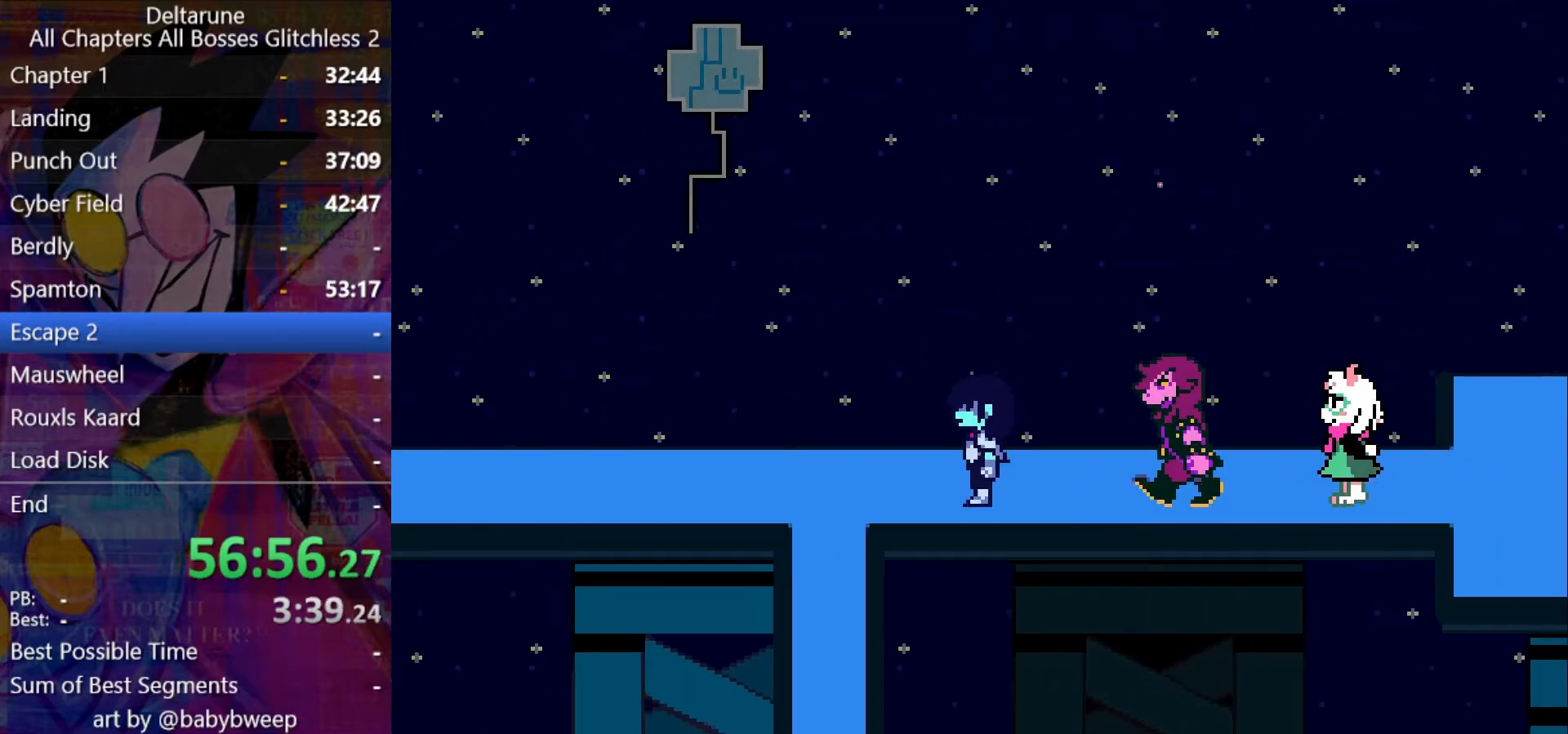
{"keys": ["down", "shift"], "events": [[334, "down", "down"], [334, "left", "up"]]}
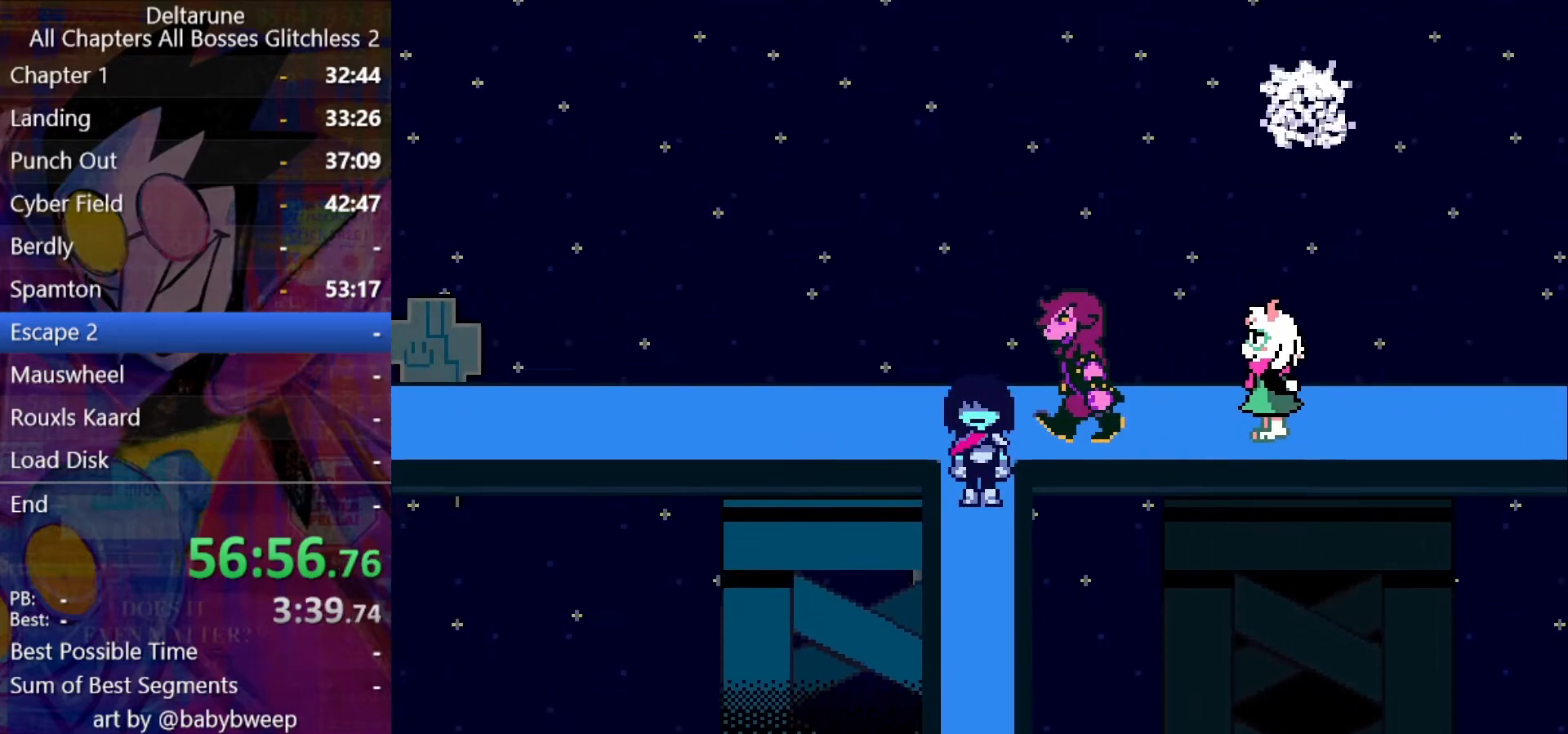
{"keys": ["down", "shift"], "events": []}
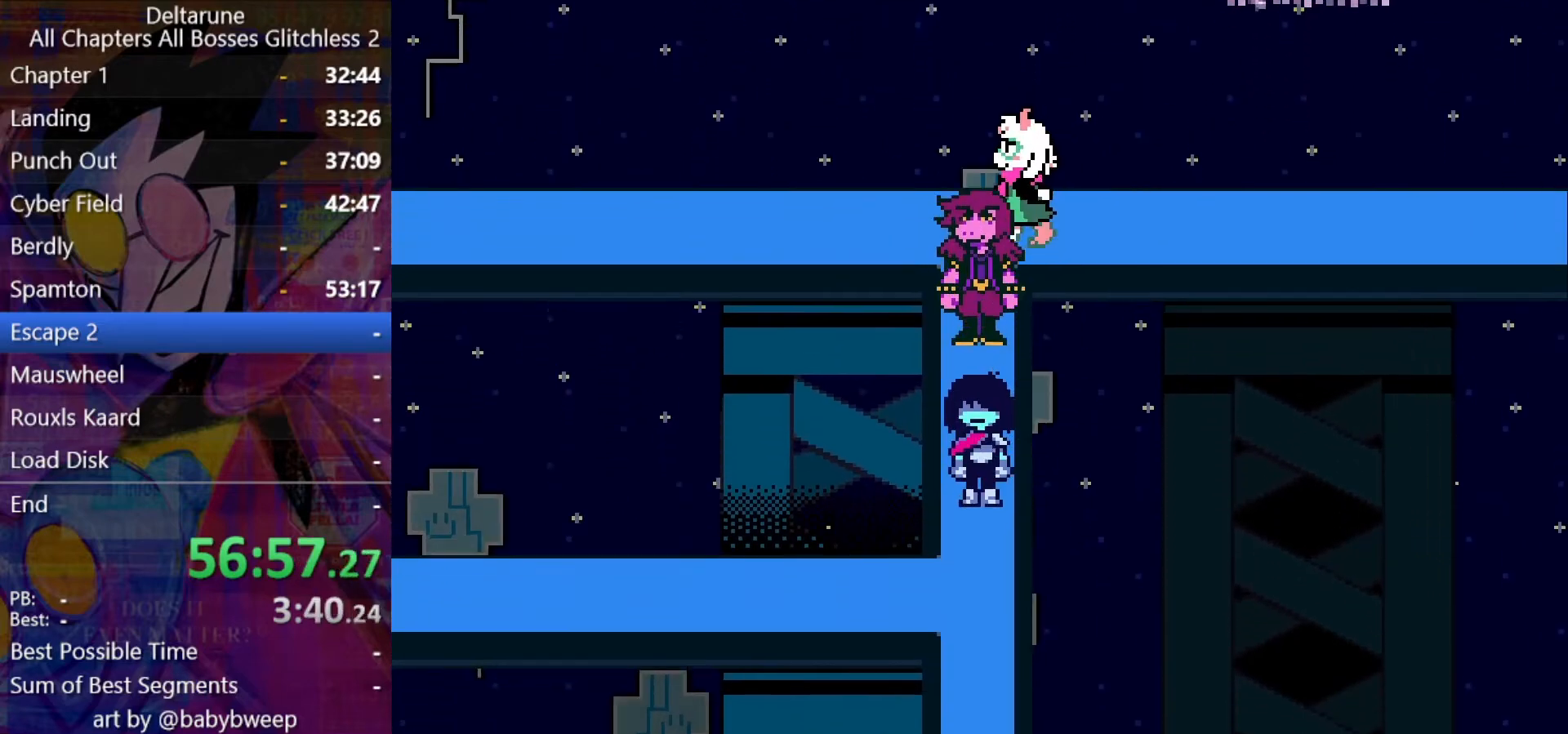
{"keys": ["down", "shift"], "events": []}
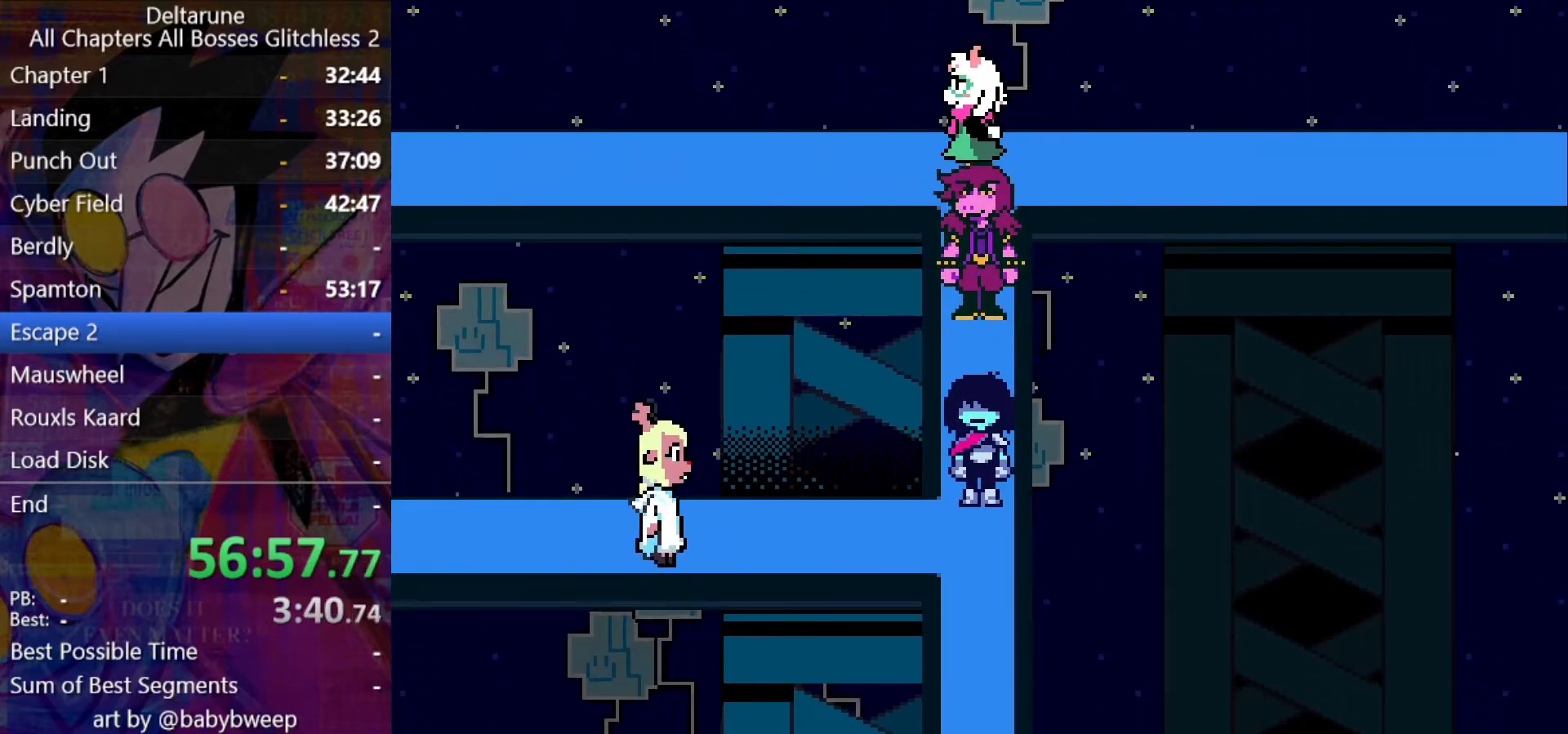
{"keys": ["down", "shift"], "events": []}
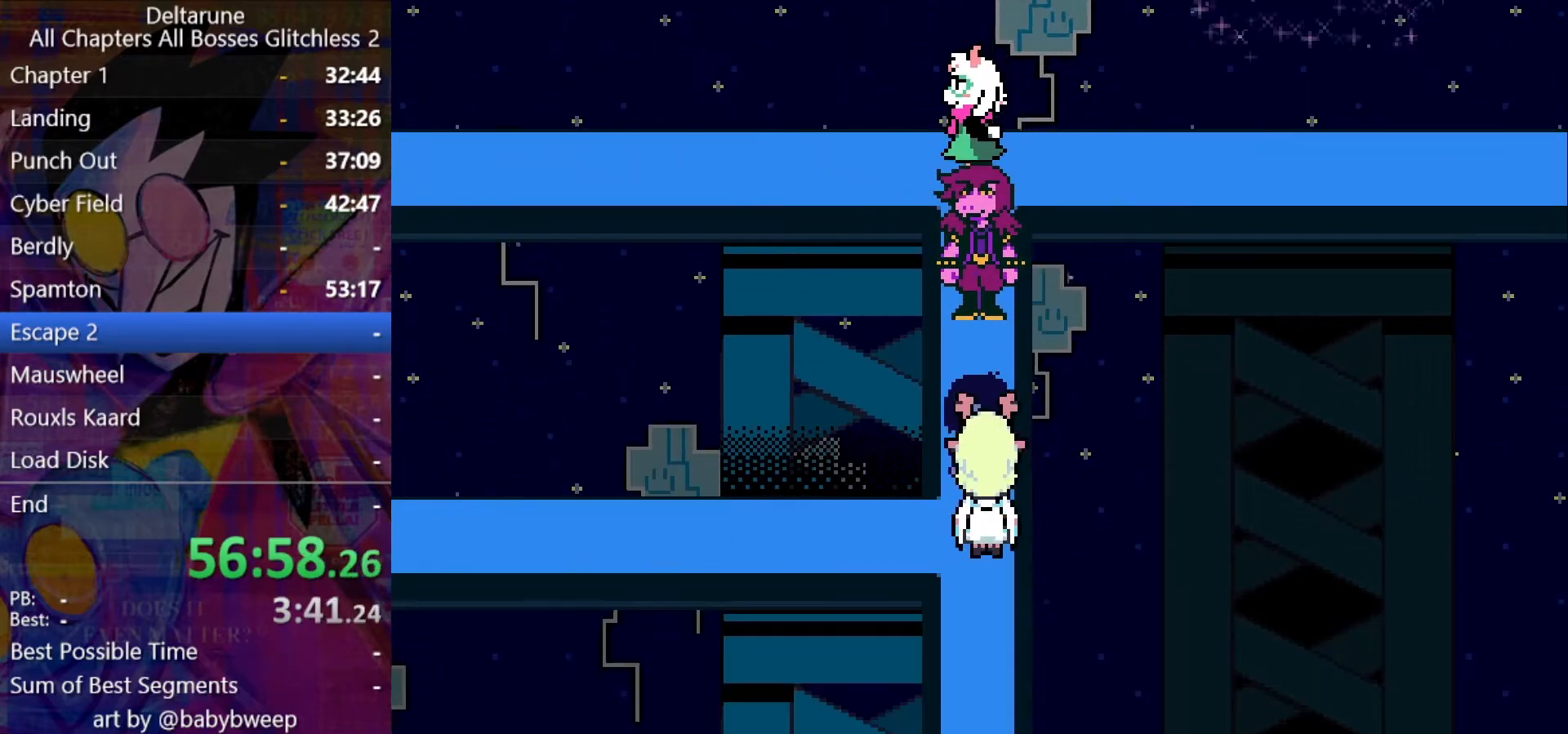
{"keys": ["down", "shift"], "events": []}
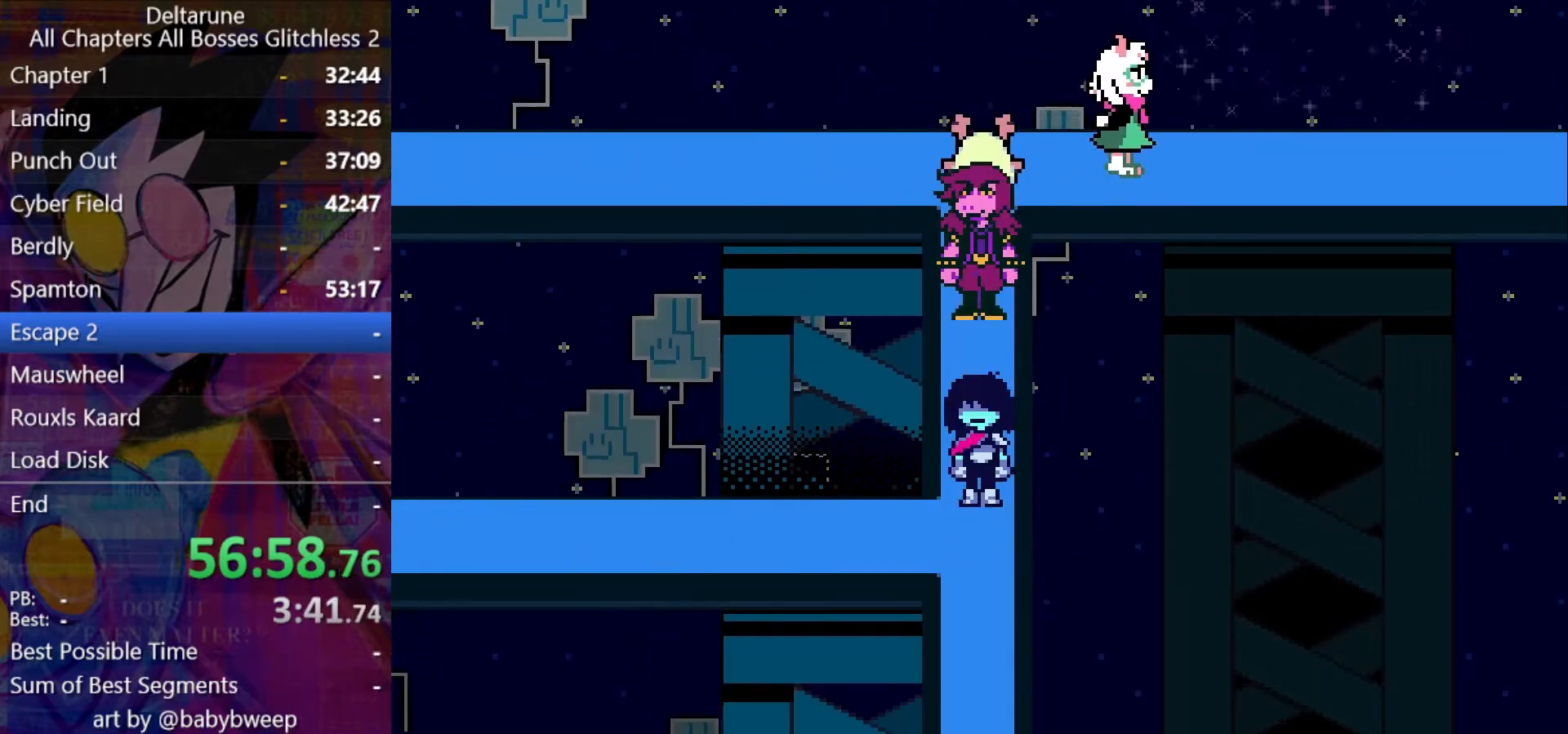
{"keys": ["down", "shift"], "events": []}
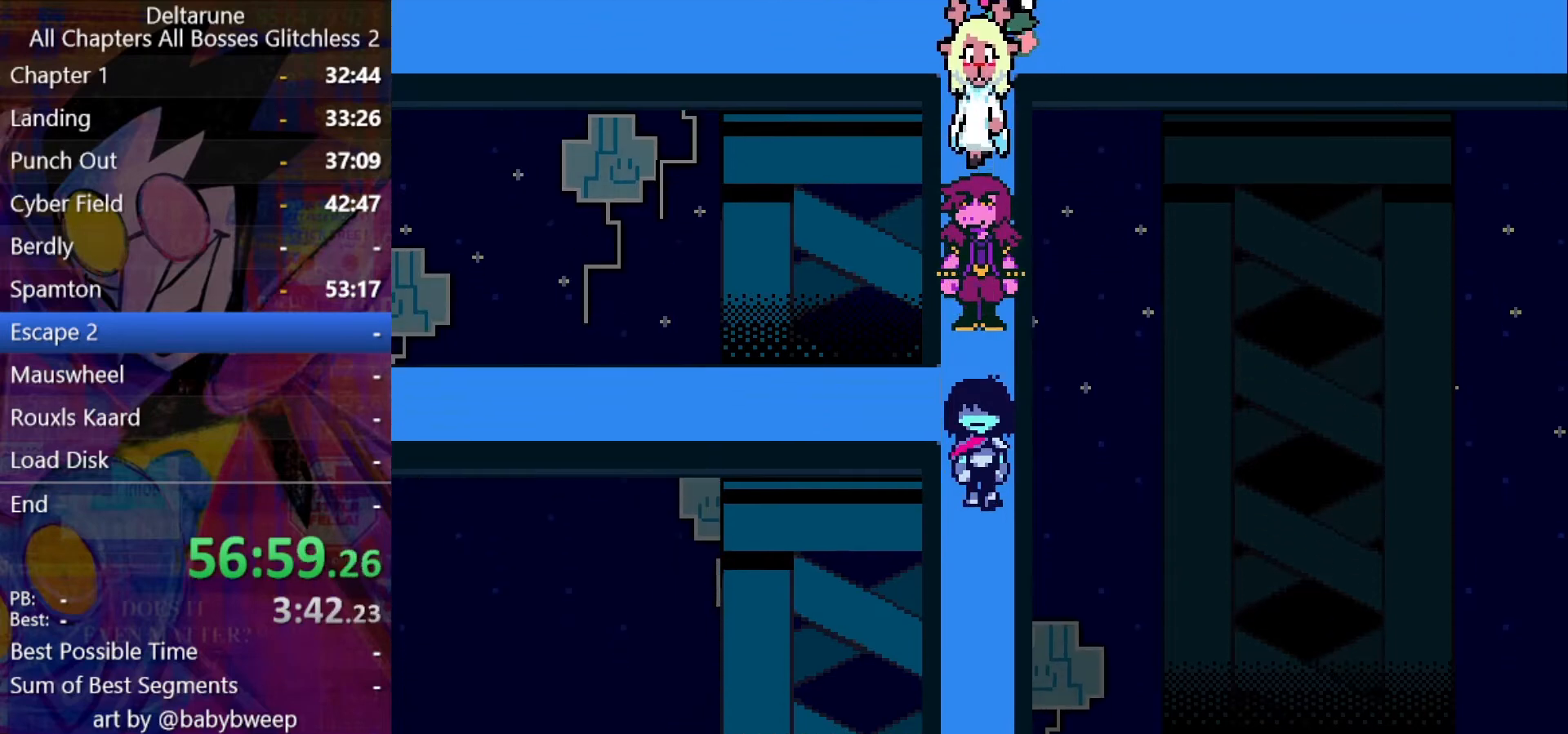
{"keys": ["down", "shift"], "events": []}